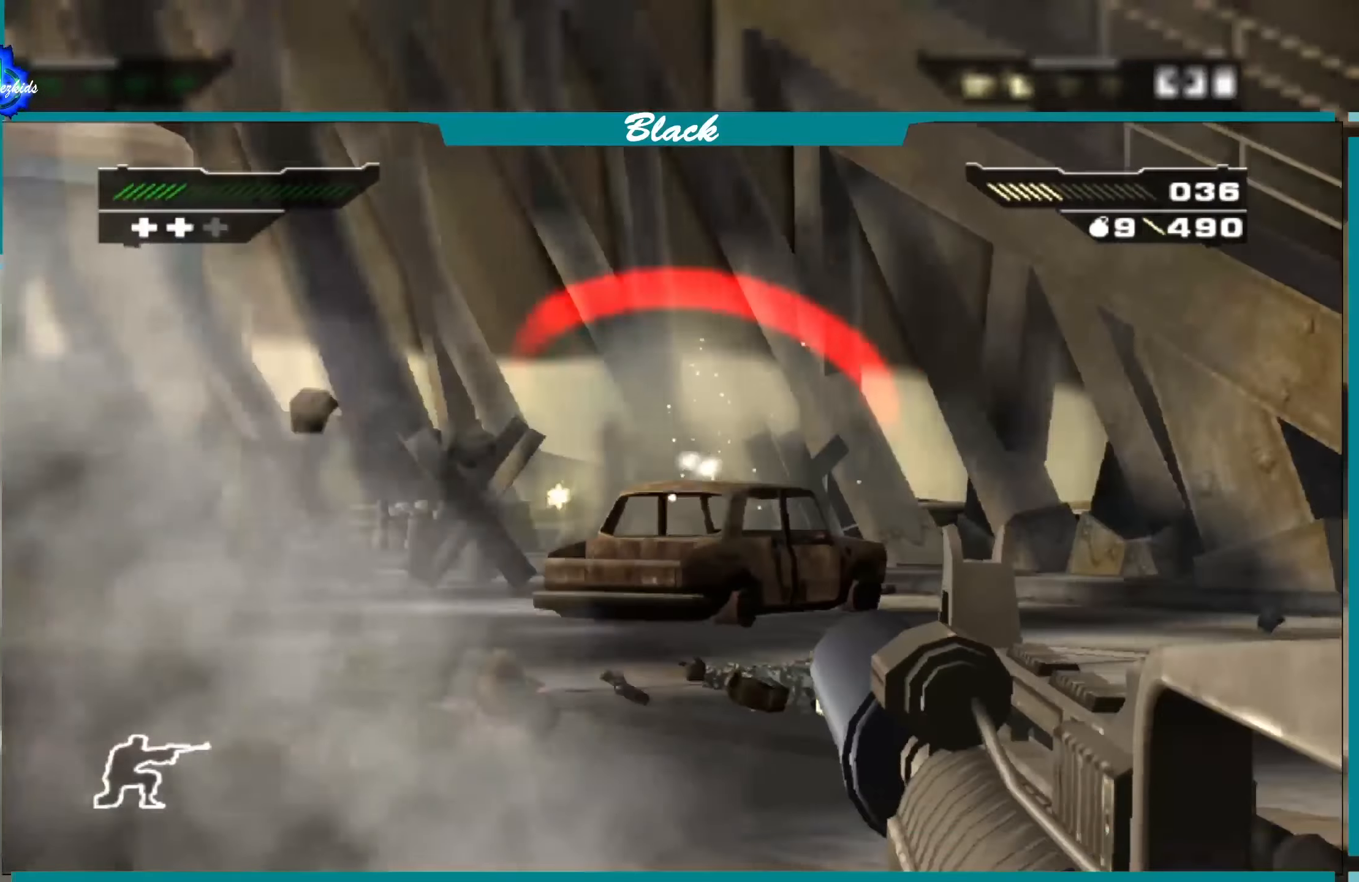
Gameplay with a controller (PlayStation layout); each line is a JSON object with the inputs held at the frame after it (dt_ms = milliseconds from this image to that frame). "events" lists button and stick changes between this image and that frame as [ms after this image, input, new state], when the widget could be followed in between.
{"dt_ms": 500, "buttons": [], "left_stick": "down", "right_stick": "center", "events": [[33, "left_stick", "down"], [217, "right_stick", "up-left"], [467, "right_stick", "center"]]}
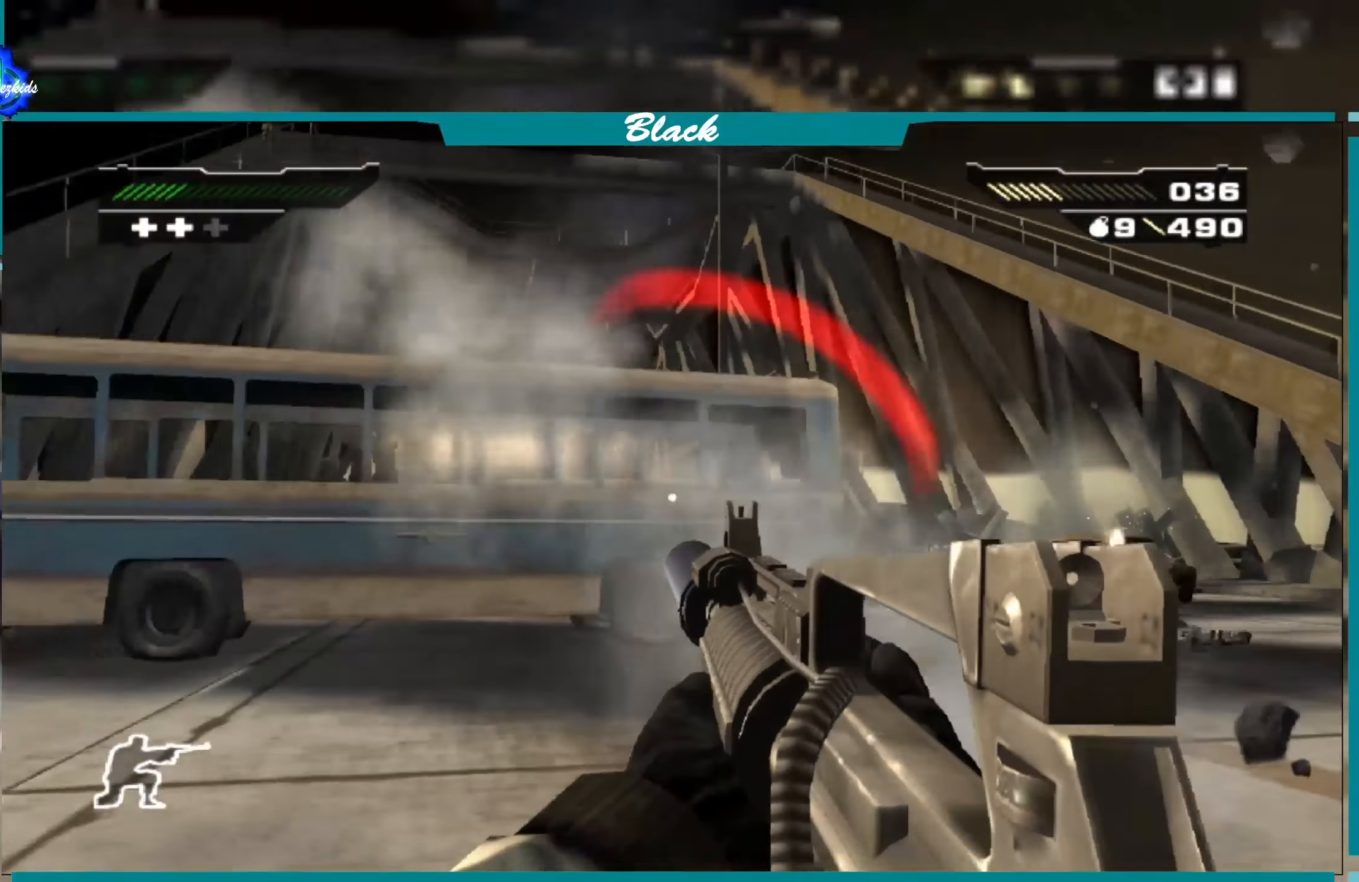
{"dt_ms": 500, "buttons": [], "left_stick": "down-left", "right_stick": "up", "events": [[233, "left_stick", "down-left"], [317, "right_stick", "up"]]}
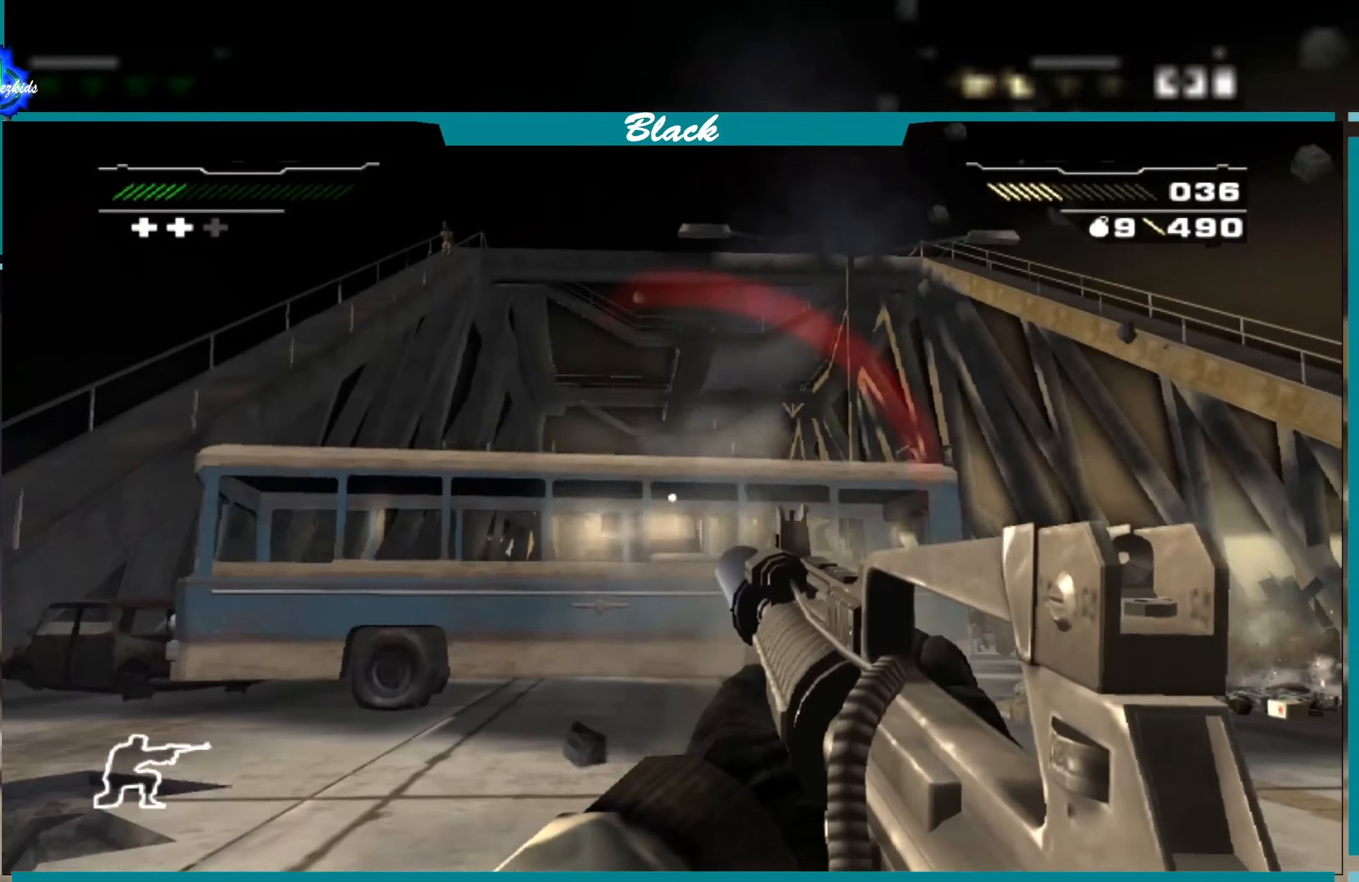
{"dt_ms": 500, "buttons": [], "left_stick": "down-left", "right_stick": "center", "events": [[50, "right_stick", "center"], [333, "right_stick", "up-left"], [433, "right_stick", "center"]]}
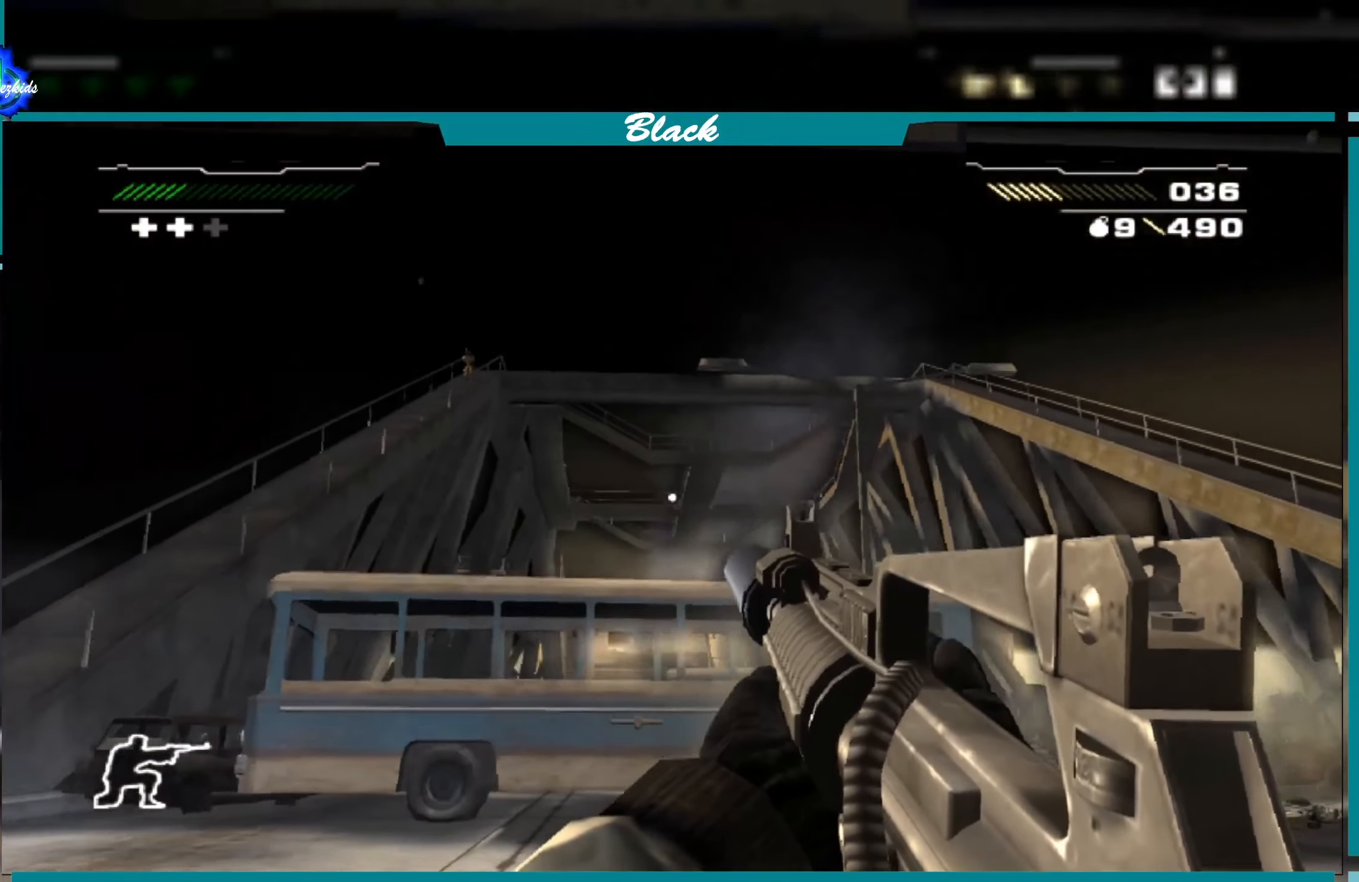
{"dt_ms": 500, "buttons": [], "left_stick": "down-left", "right_stick": "up", "events": [[50, "L2", "down"], [200, "L2", "up"], [350, "right_stick", "up"]]}
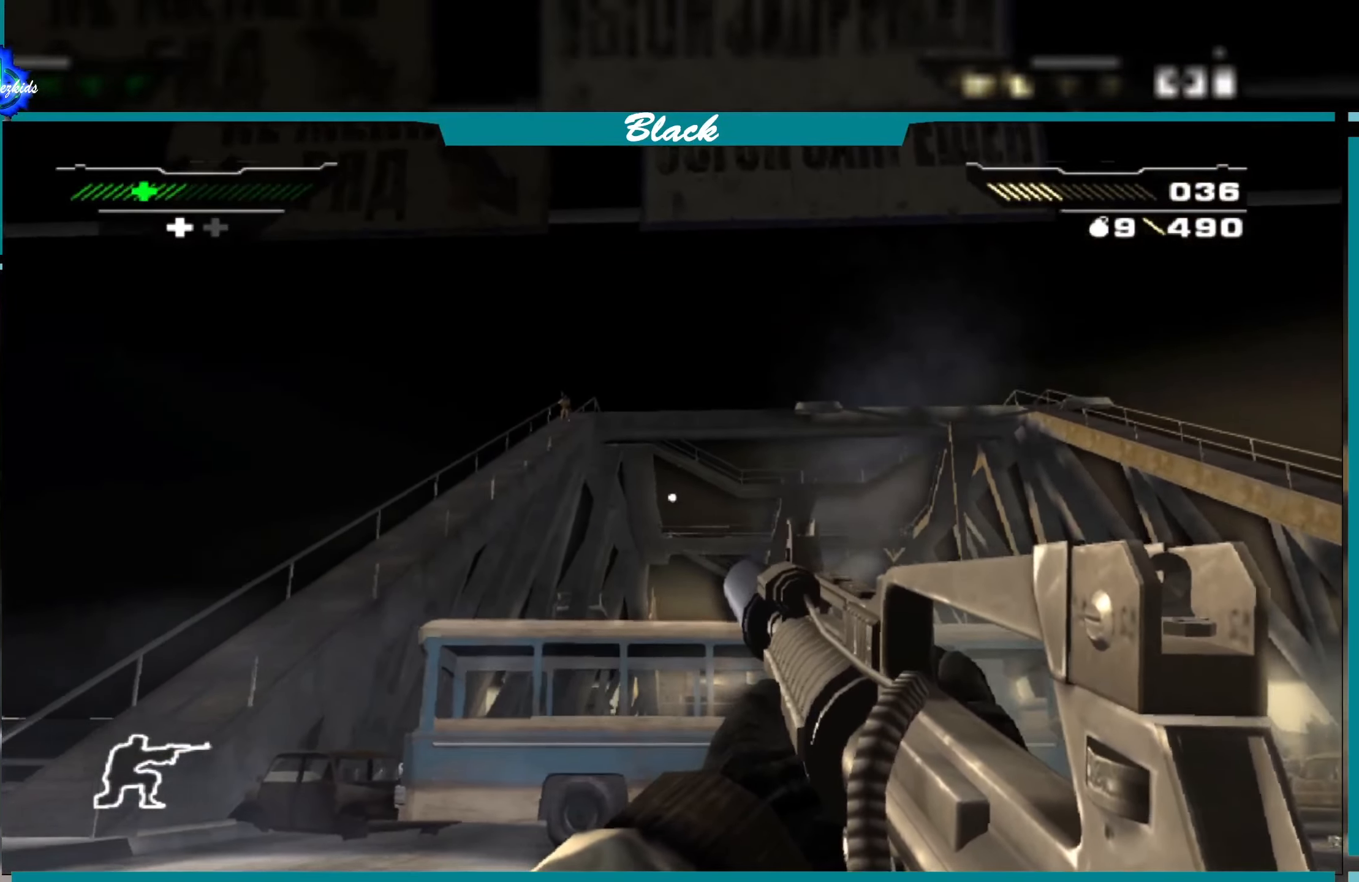
{"dt_ms": 500, "buttons": ["L1"], "left_stick": "left", "right_stick": "left", "events": [[83, "right_stick", "center"], [150, "left_stick", "left"], [250, "L1", "down"], [367, "right_stick", "left"]]}
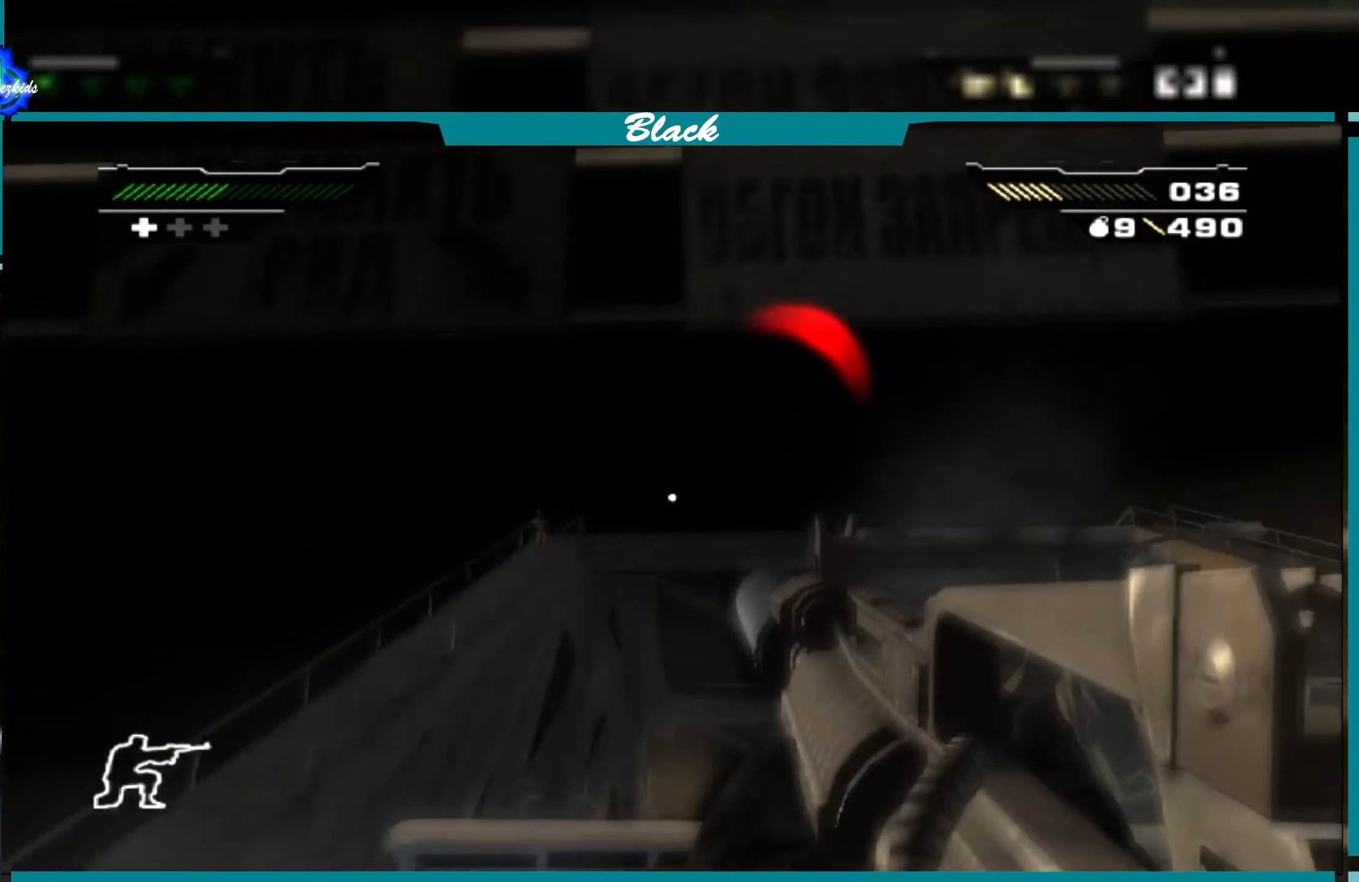
{"dt_ms": 500, "buttons": ["L1"], "left_stick": "center", "right_stick": "center", "events": [[50, "left_stick", "center"], [67, "right_stick", "center"], [300, "right_stick", "down-left"], [467, "right_stick", "center"]]}
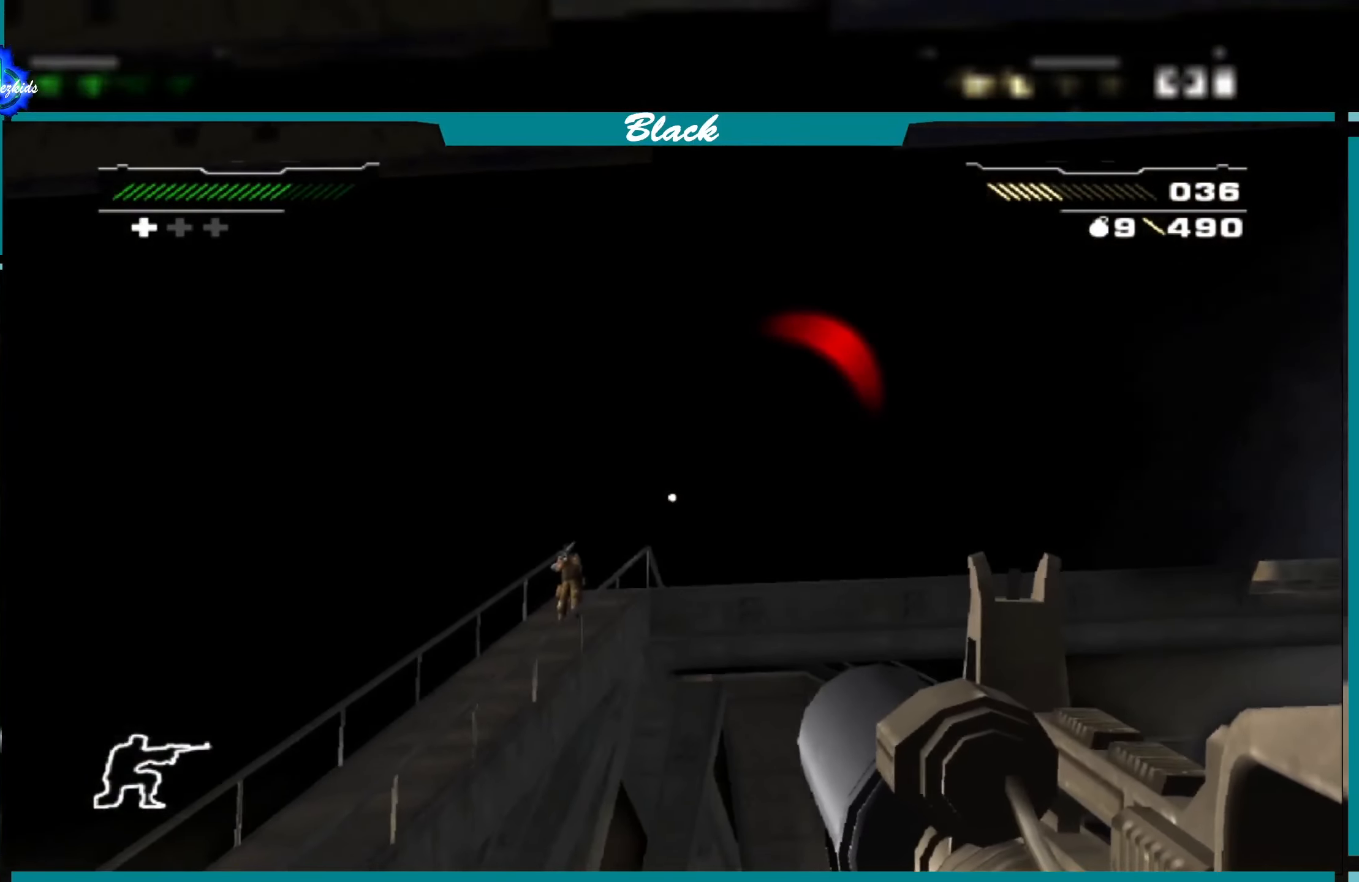
{"dt_ms": 500, "buttons": ["L1"], "left_stick": "center", "right_stick": "center", "events": [[234, "right_stick", "down-left"], [367, "right_stick", "center"]]}
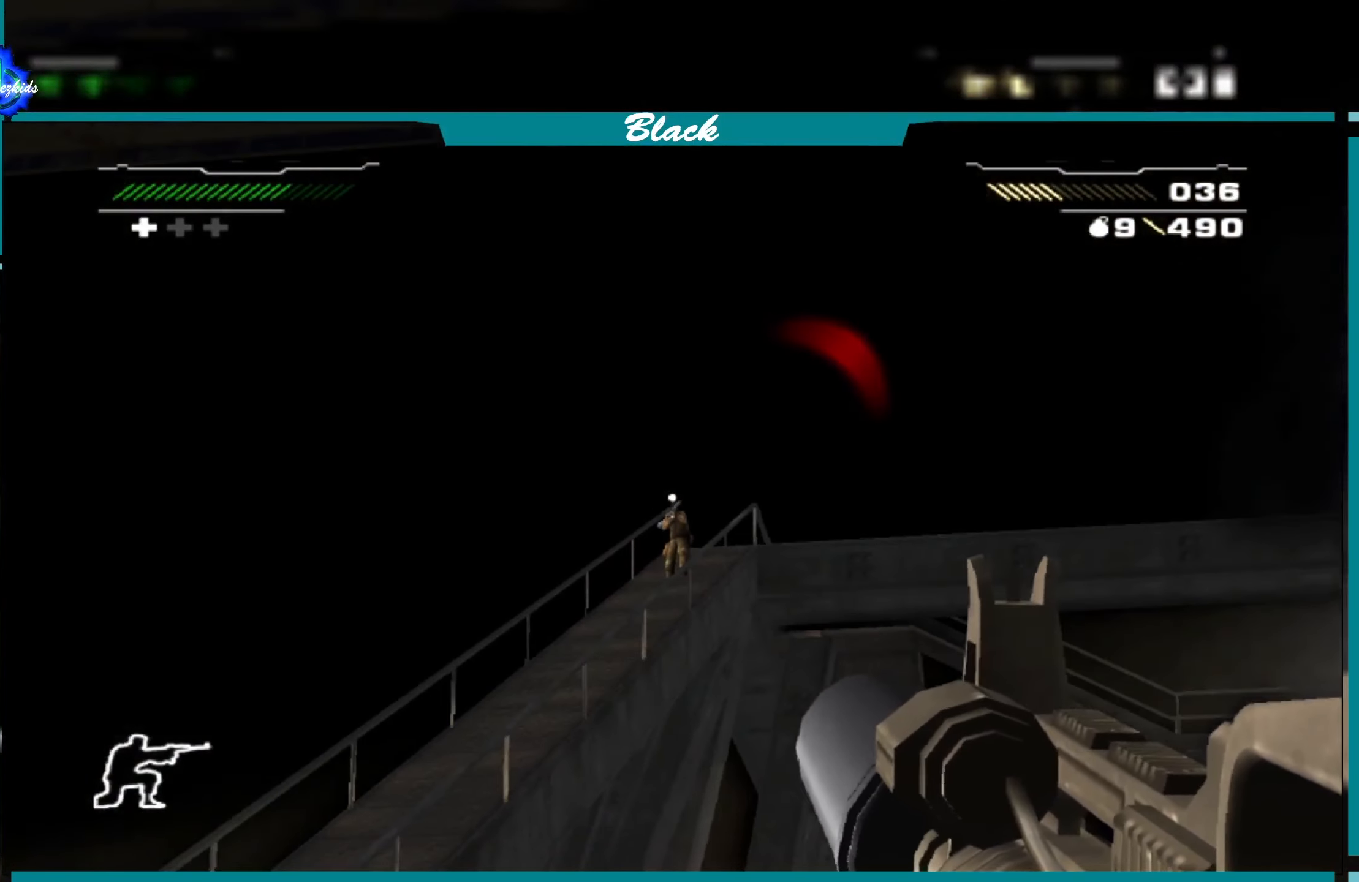
{"dt_ms": 500, "buttons": ["L1", "R1"], "left_stick": "center", "right_stick": "center", "events": [[467, "R1", "down"]]}
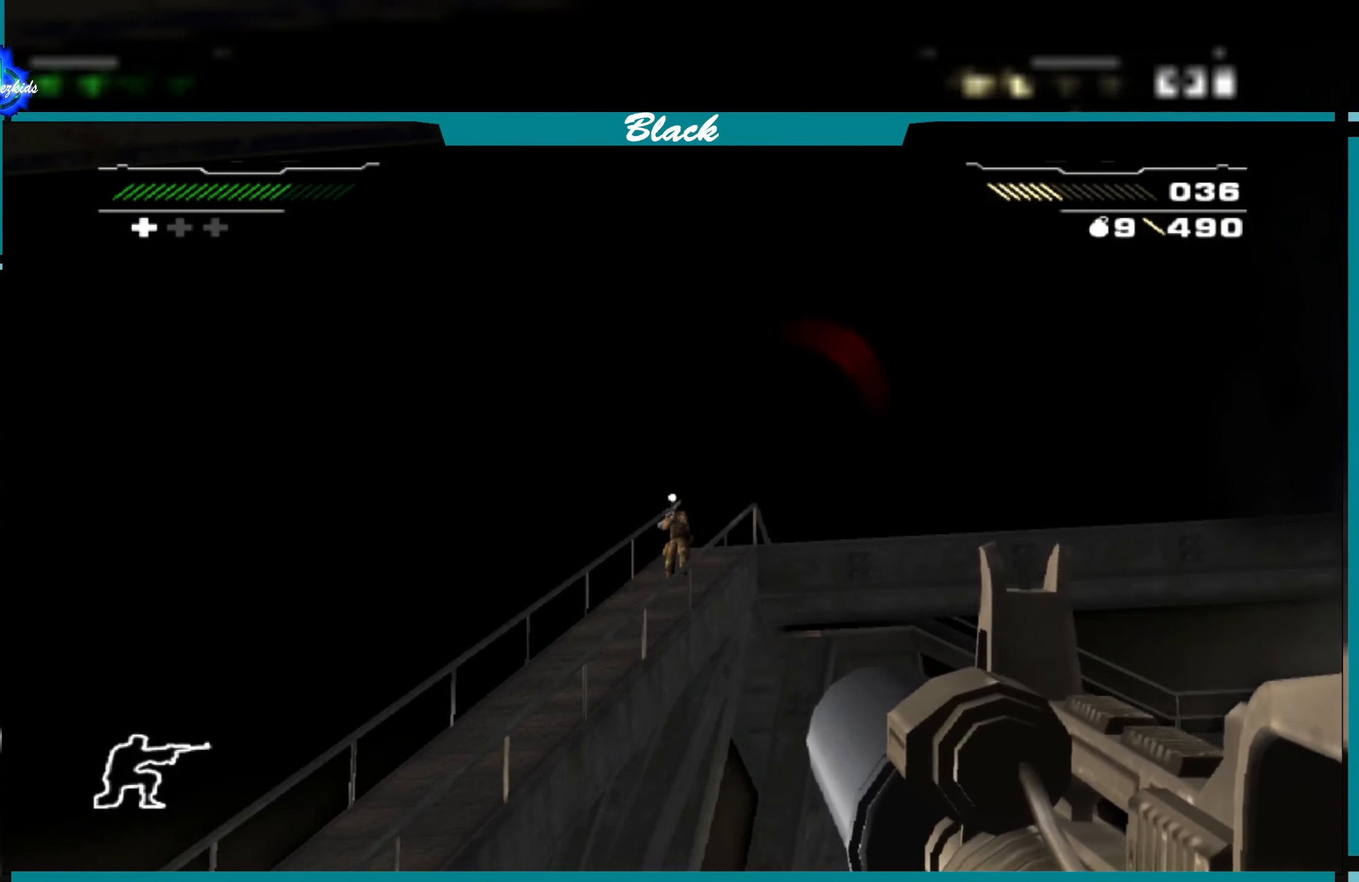
{"dt_ms": 500, "buttons": ["L1"], "left_stick": "center", "right_stick": "down", "events": [[84, "R1", "up"], [450, "right_stick", "down"]]}
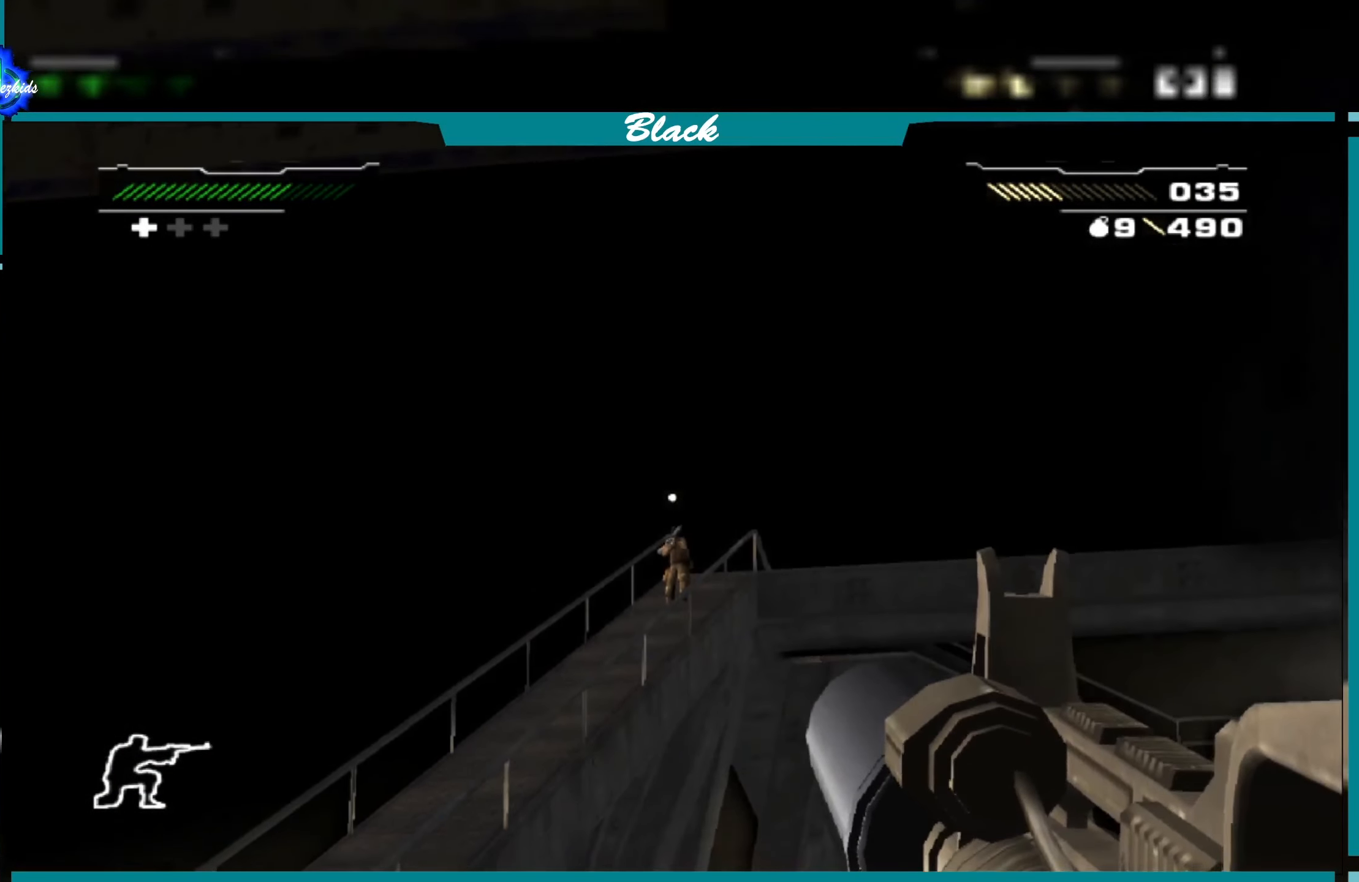
{"dt_ms": 500, "buttons": ["L1", "R1"], "left_stick": "center", "right_stick": "center", "events": [[34, "right_stick", "center"], [384, "R1", "down"]]}
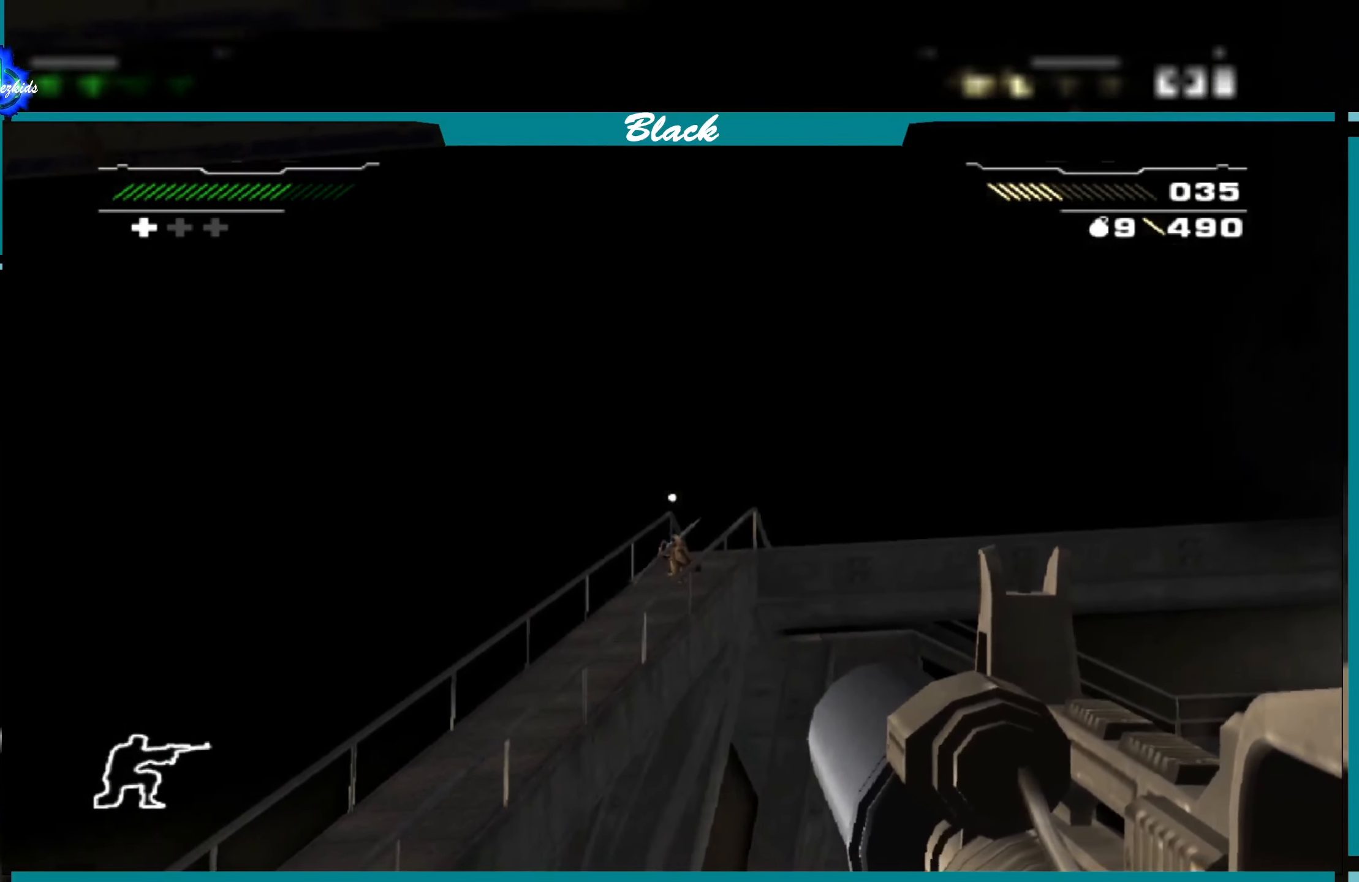
{"dt_ms": 500, "buttons": ["L1"], "left_stick": "center", "right_stick": "center", "events": [[34, "R1", "up"], [184, "right_stick", "down"], [284, "right_stick", "center"]]}
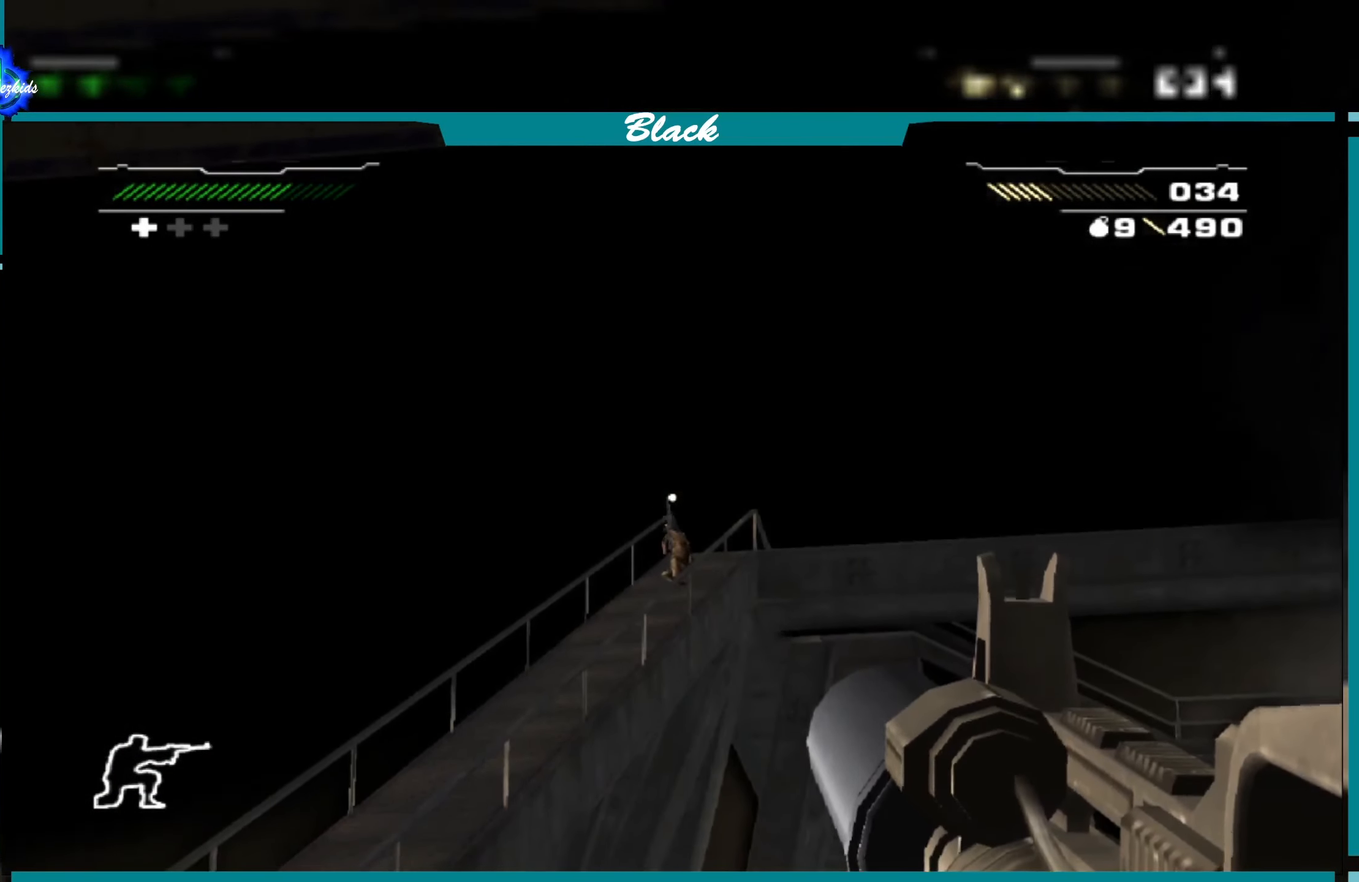
{"dt_ms": 500, "buttons": ["L1"], "left_stick": "center", "right_stick": "center", "events": [[184, "R1", "down"], [300, "R1", "up"]]}
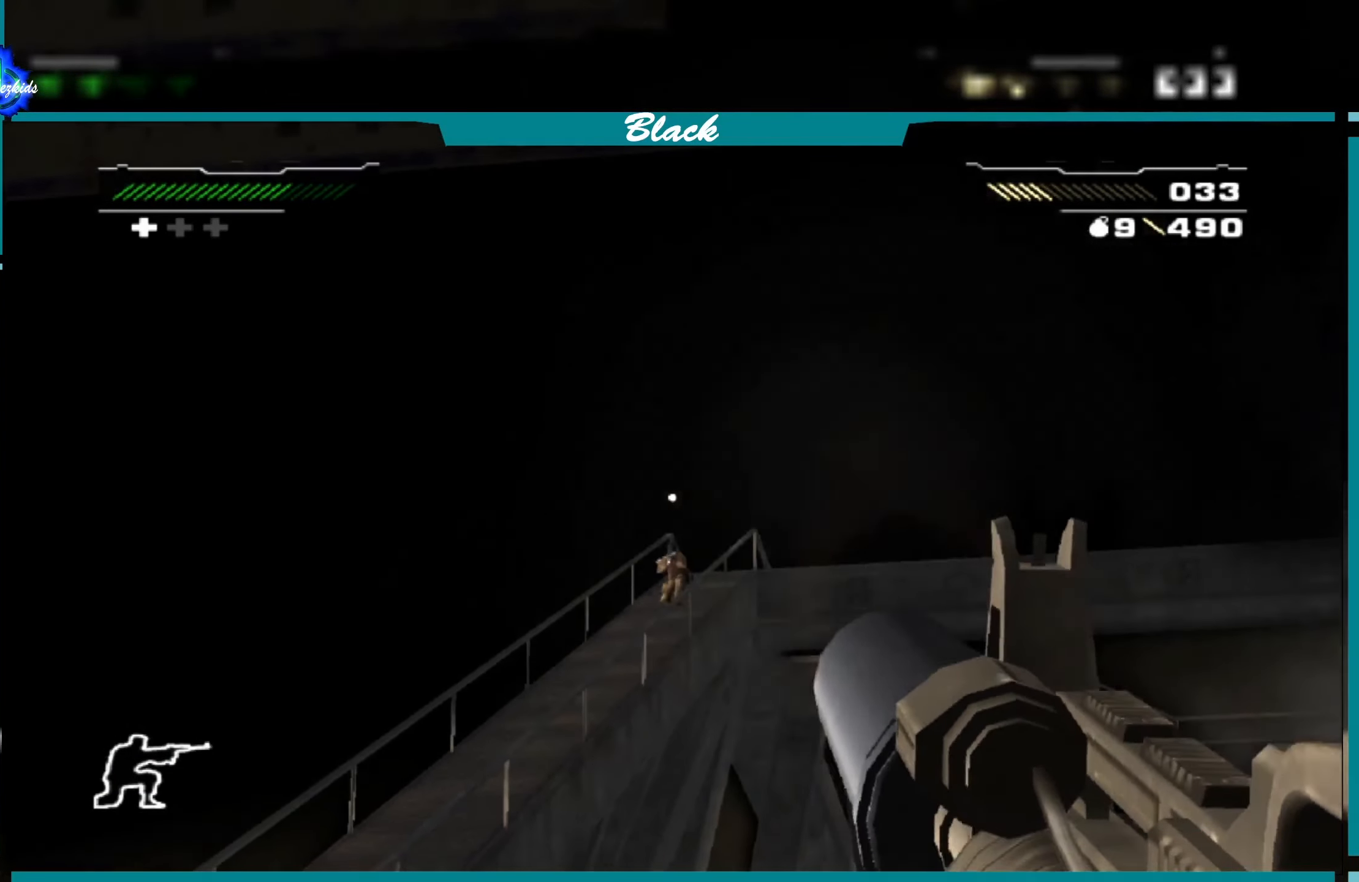
{"dt_ms": 500, "buttons": ["L1"], "left_stick": "center", "right_stick": "center", "events": [[67, "right_stick", "down"], [184, "right_stick", "center"], [284, "R1", "down"], [384, "R1", "up"]]}
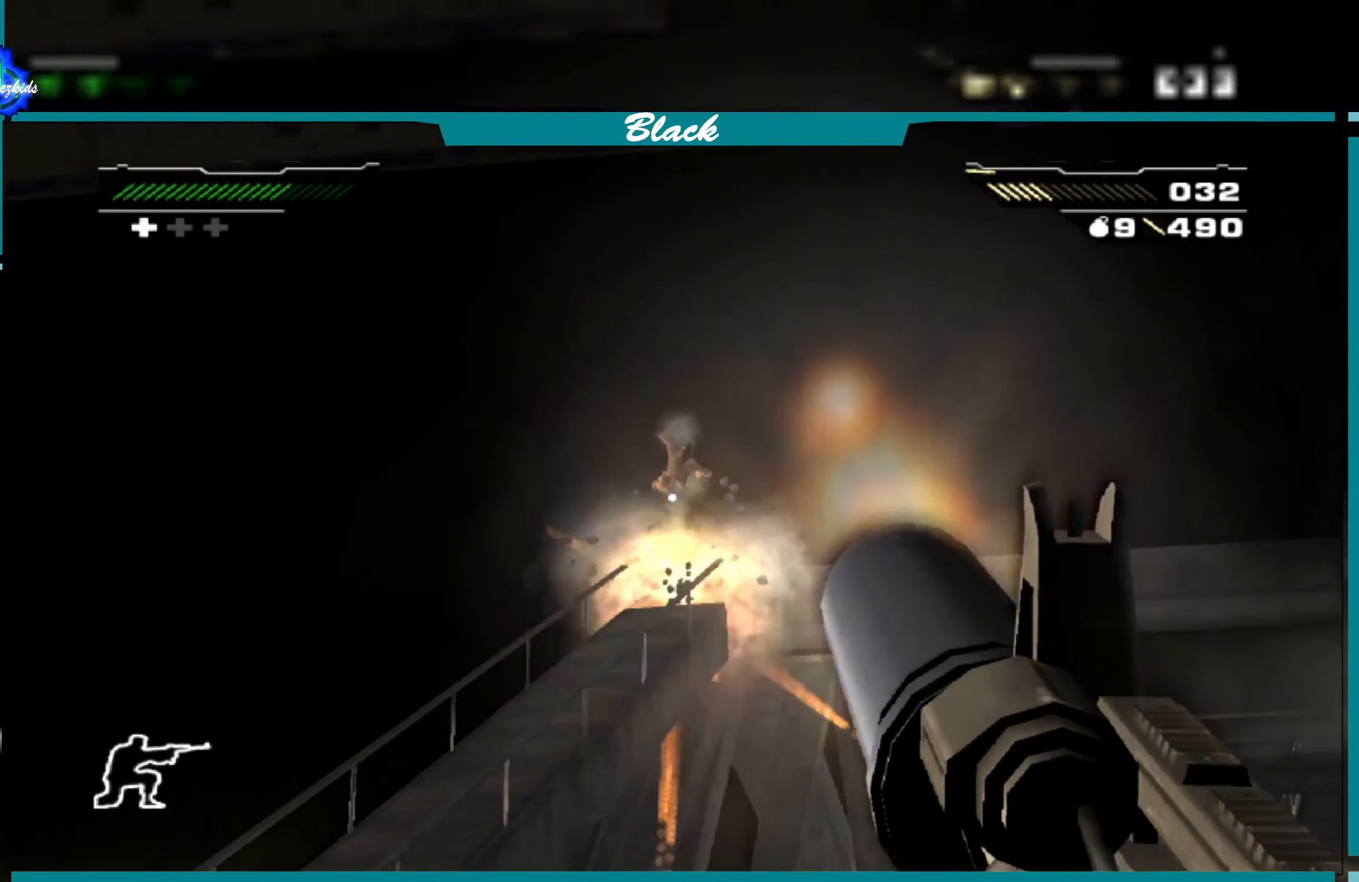
{"dt_ms": 500, "buttons": [], "left_stick": "center", "right_stick": "center", "events": [[384, "L1", "up"]]}
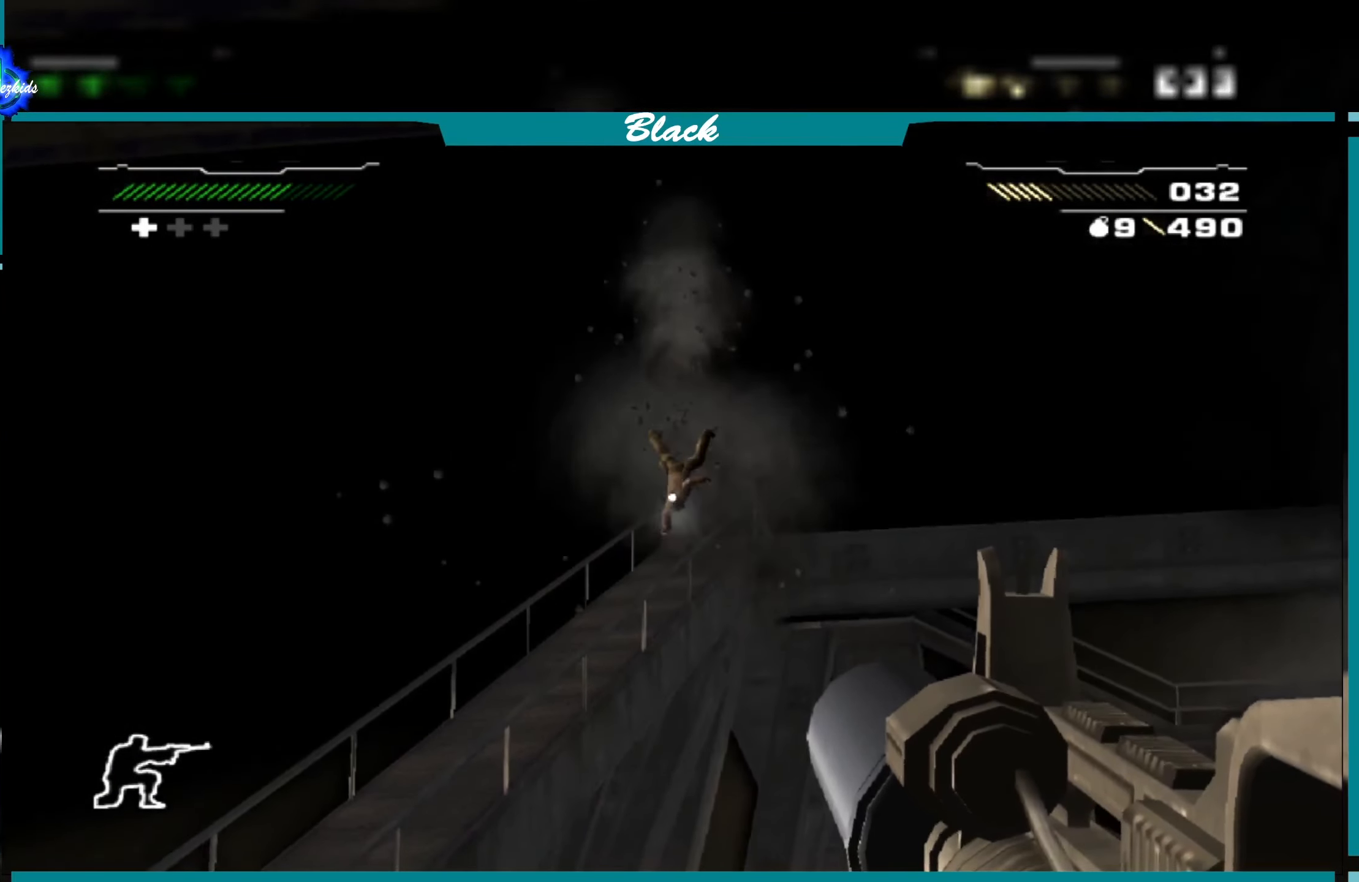
{"dt_ms": 500, "buttons": [], "left_stick": "up", "right_stick": "down-right", "events": [[34, "right_stick", "down-right"], [267, "left_stick", "up"]]}
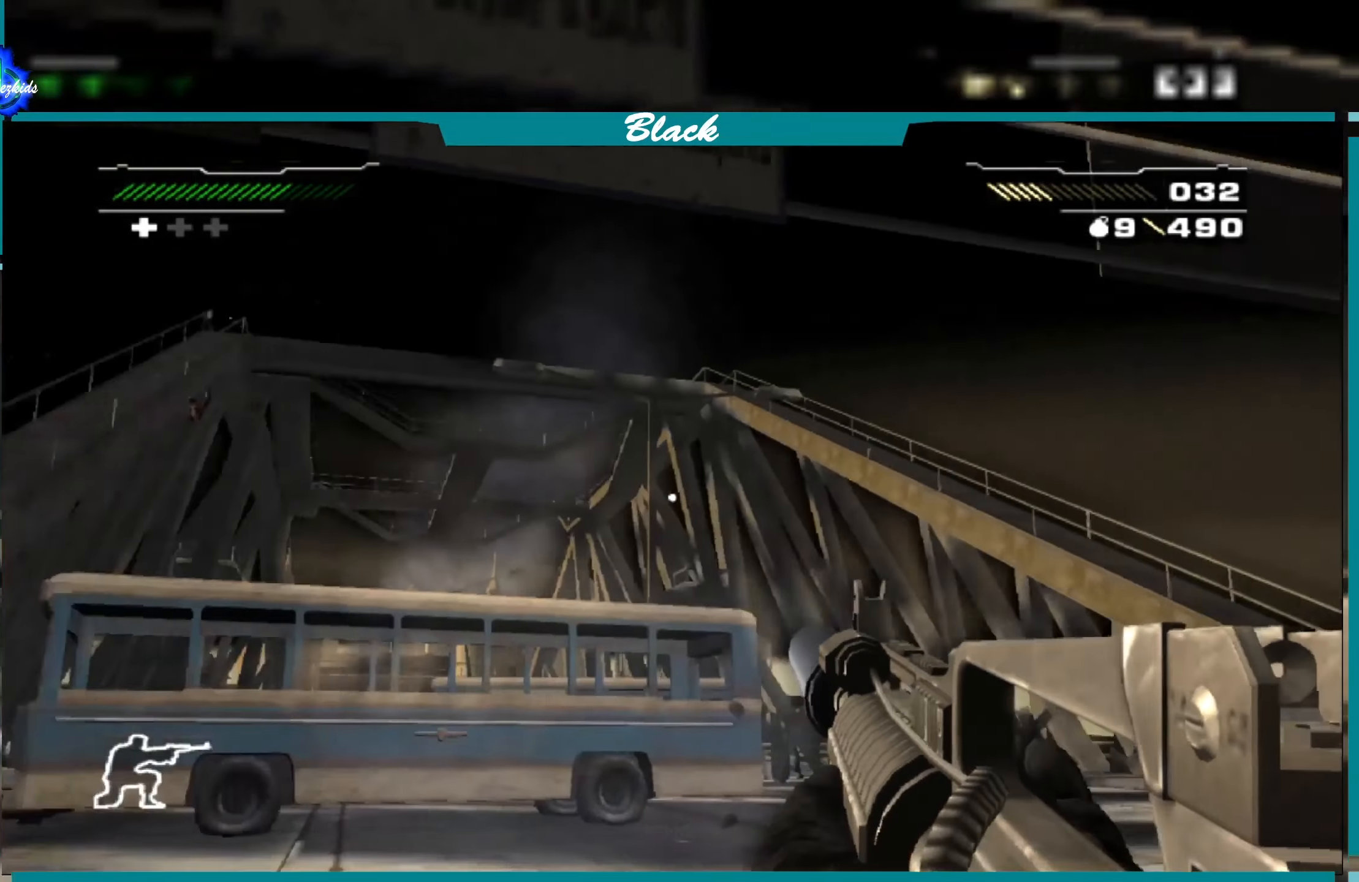
{"dt_ms": 500, "buttons": ["CIRCLE"], "left_stick": "up-left", "right_stick": "center", "events": [[17, "right_stick", "center"], [366, "left_stick", "up-left"], [500, "CIRCLE", "down"]]}
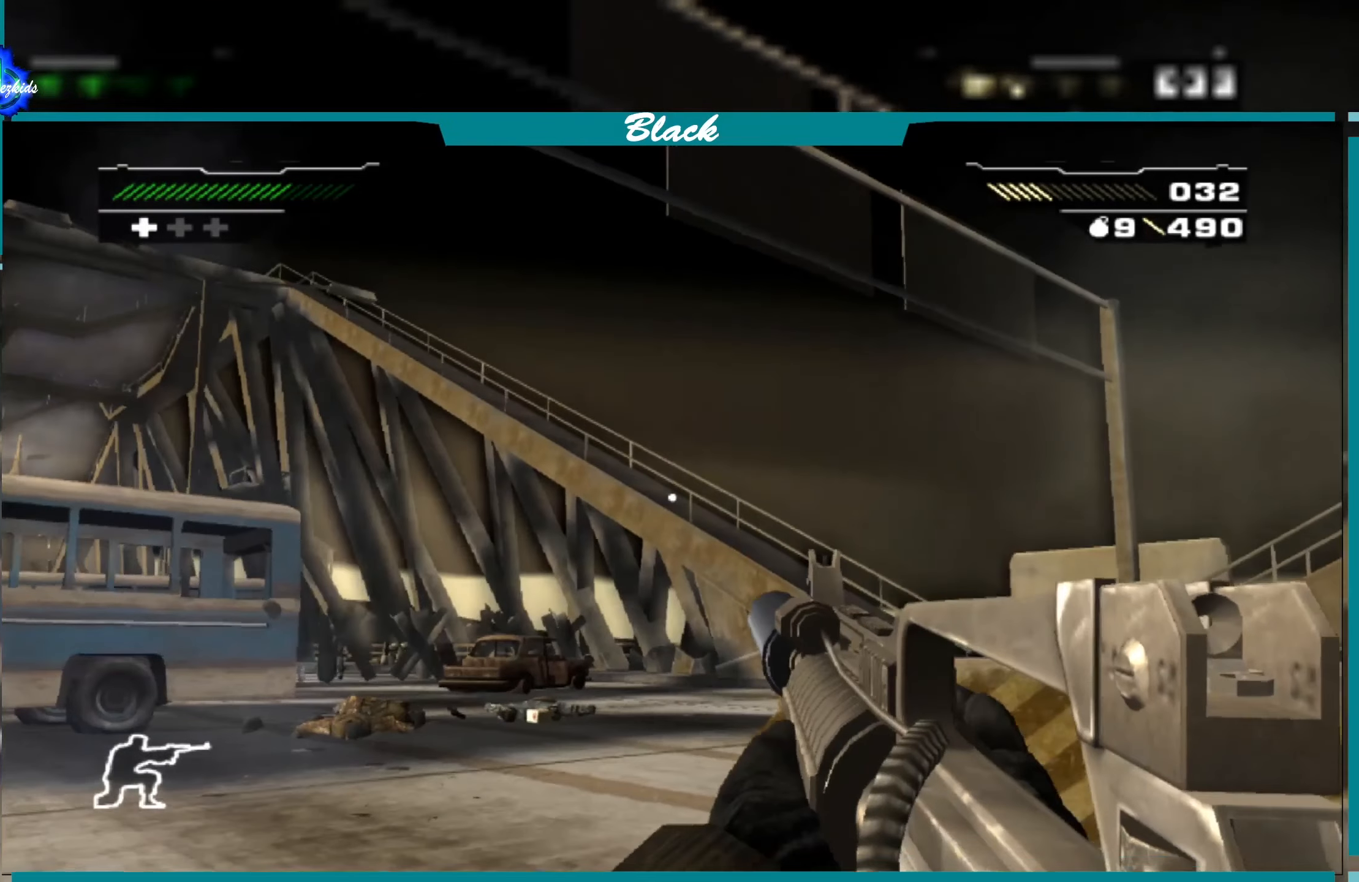
{"dt_ms": 500, "buttons": [], "left_stick": "up", "right_stick": "center", "events": [[116, "CIRCLE", "up"], [366, "right_stick", "down-left"], [400, "left_stick", "up"], [500, "right_stick", "center"]]}
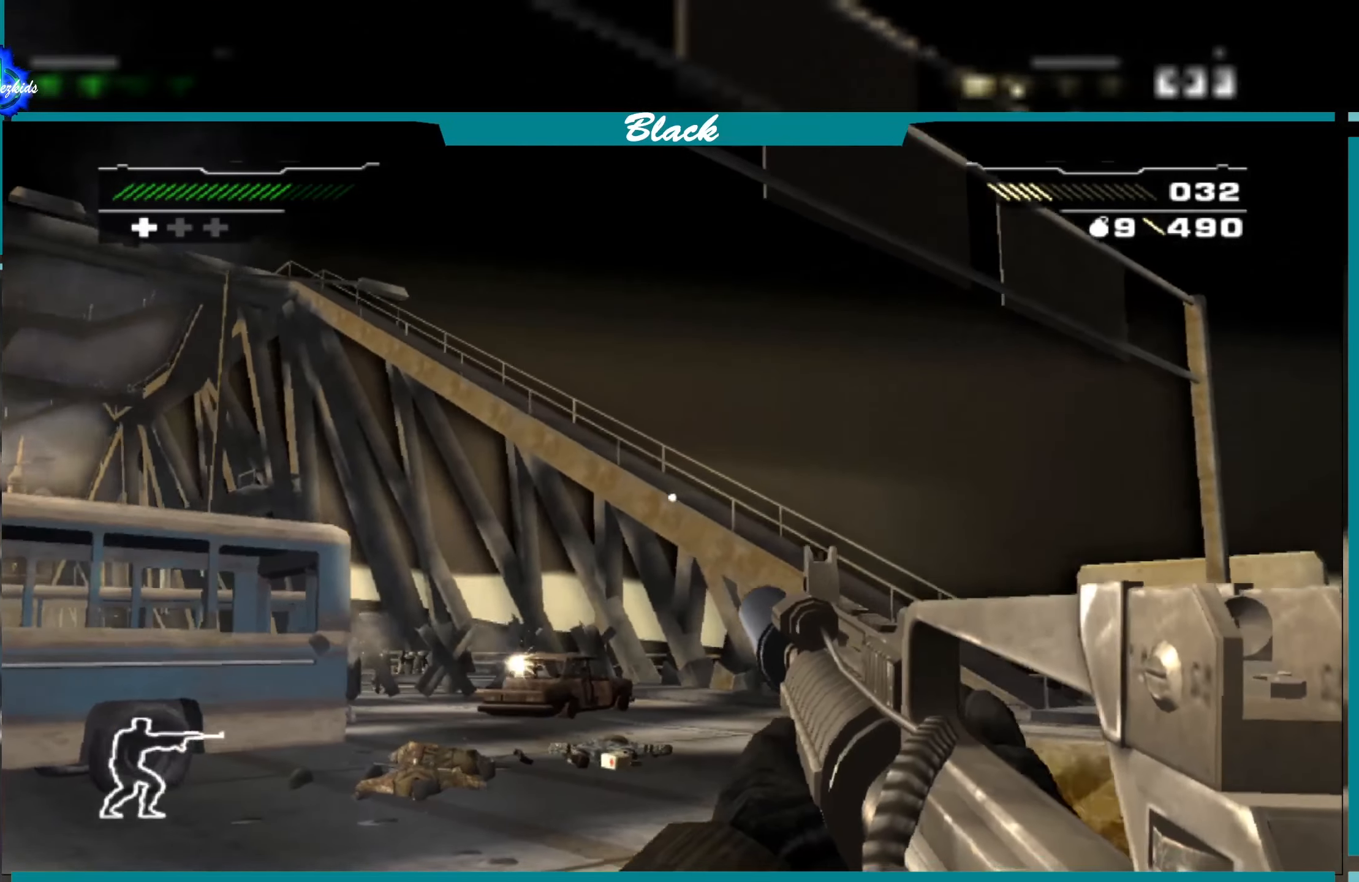
{"dt_ms": 500, "buttons": [], "left_stick": "up", "right_stick": "down", "events": [[483, "right_stick", "down"]]}
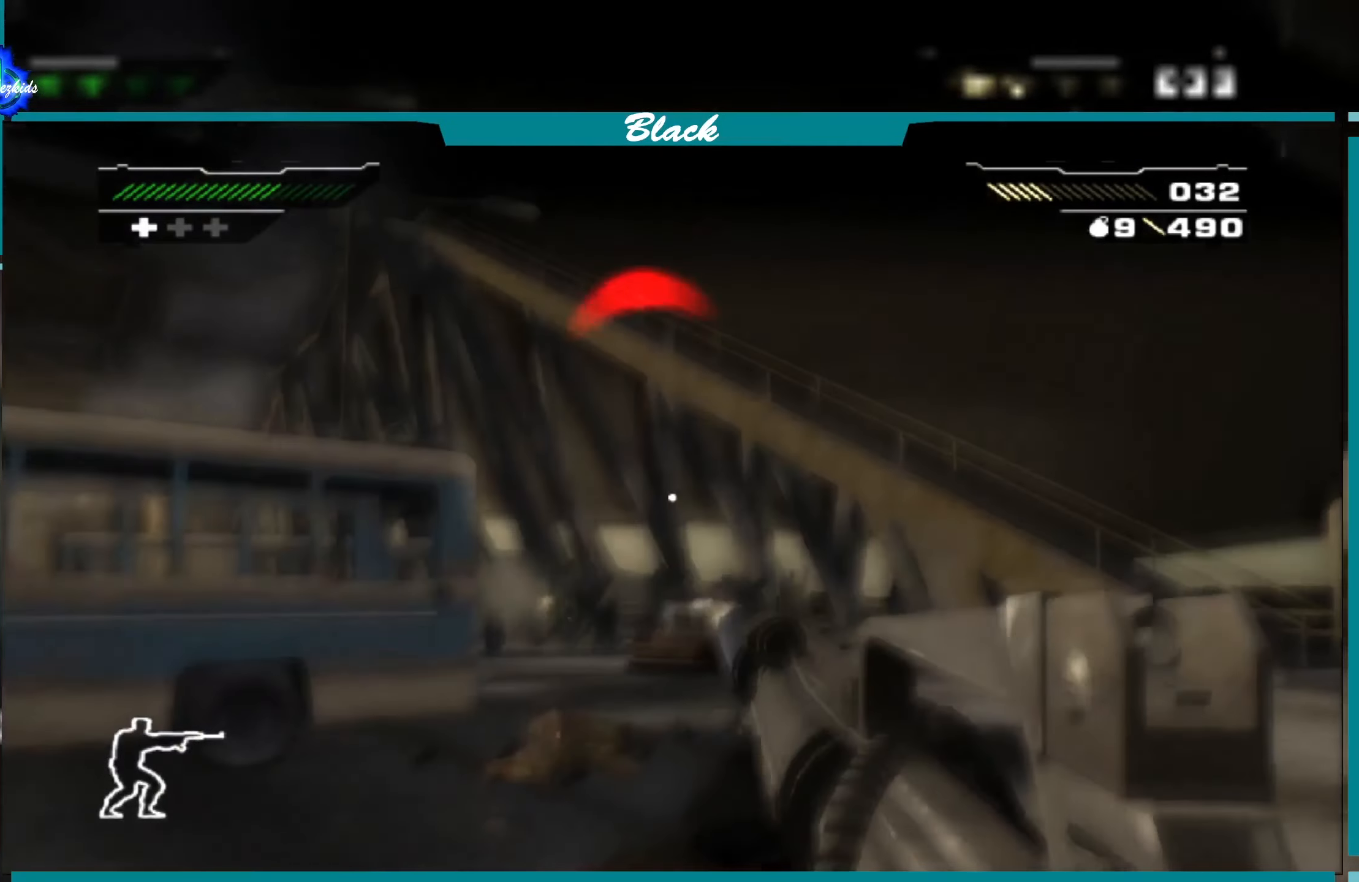
{"dt_ms": 500, "buttons": [], "left_stick": "up-left", "right_stick": "center", "events": [[233, "right_stick", "center"], [266, "left_stick", "up-left"]]}
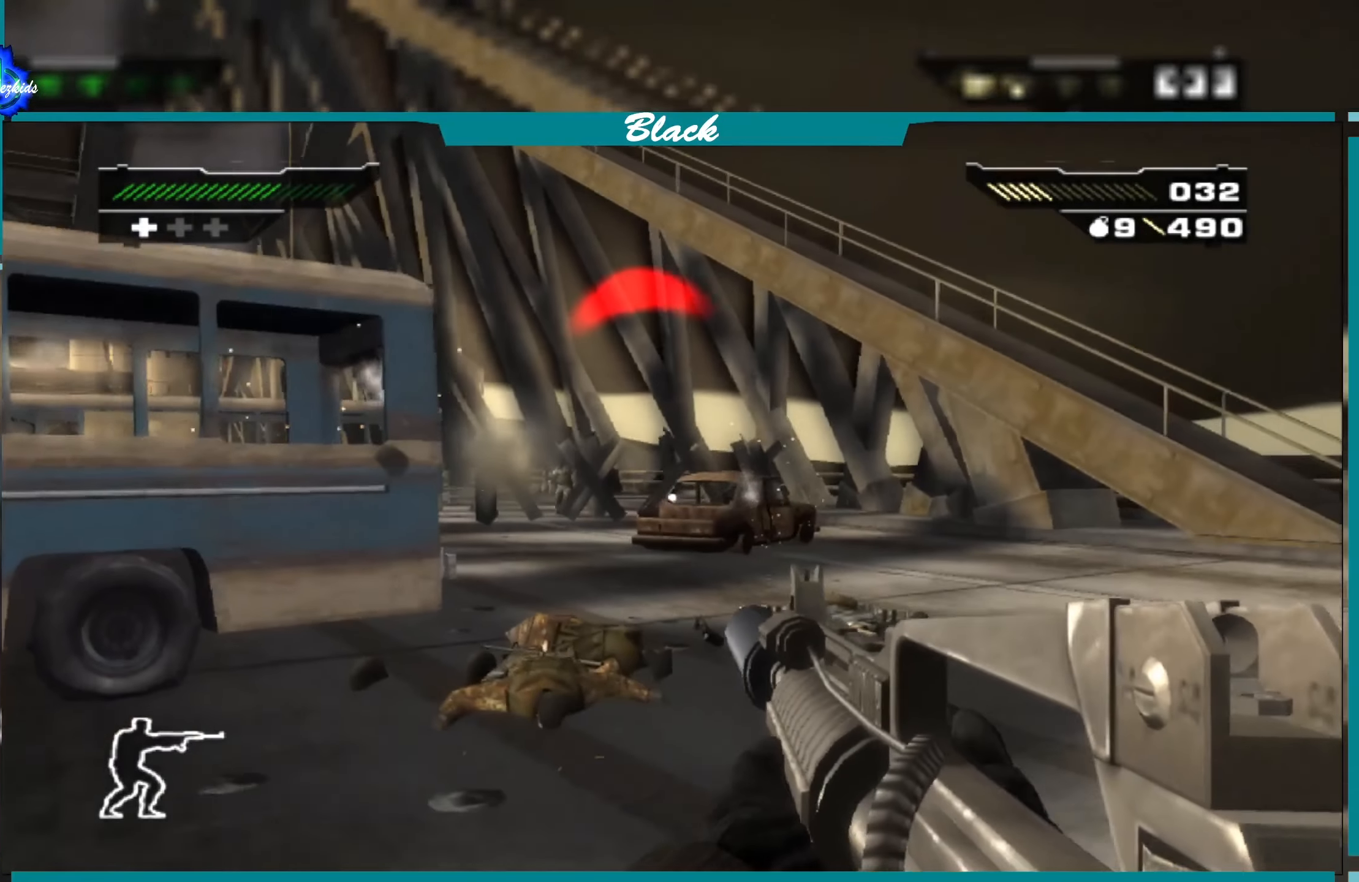
{"dt_ms": 500, "buttons": [], "left_stick": "up", "right_stick": "center", "events": [[133, "left_stick", "up"], [283, "right_stick", "up"], [383, "right_stick", "center"]]}
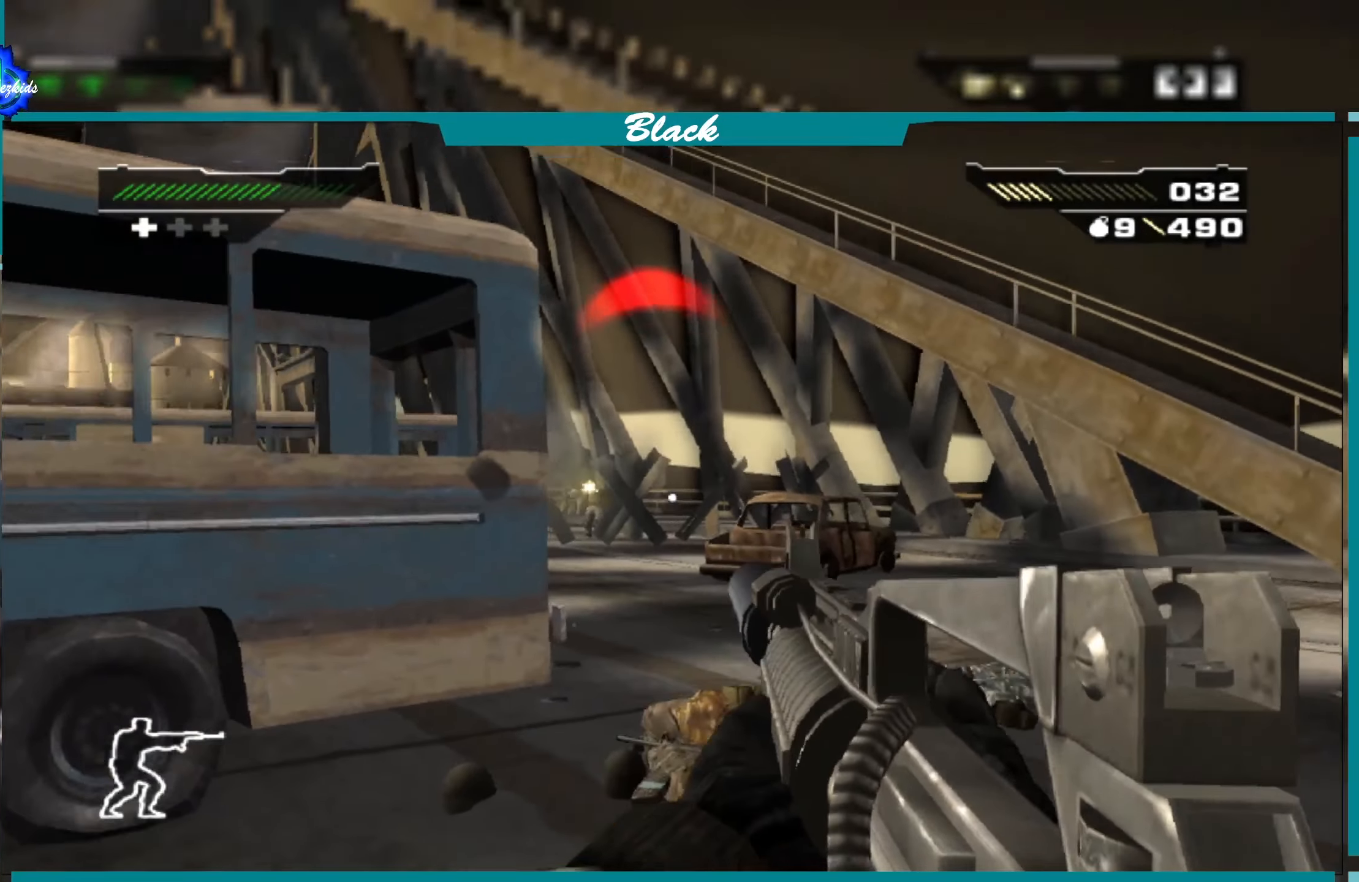
{"dt_ms": 500, "buttons": ["L1"], "left_stick": "up", "right_stick": "center", "events": [[50, "L1", "down"], [216, "right_stick", "left"], [333, "right_stick", "center"]]}
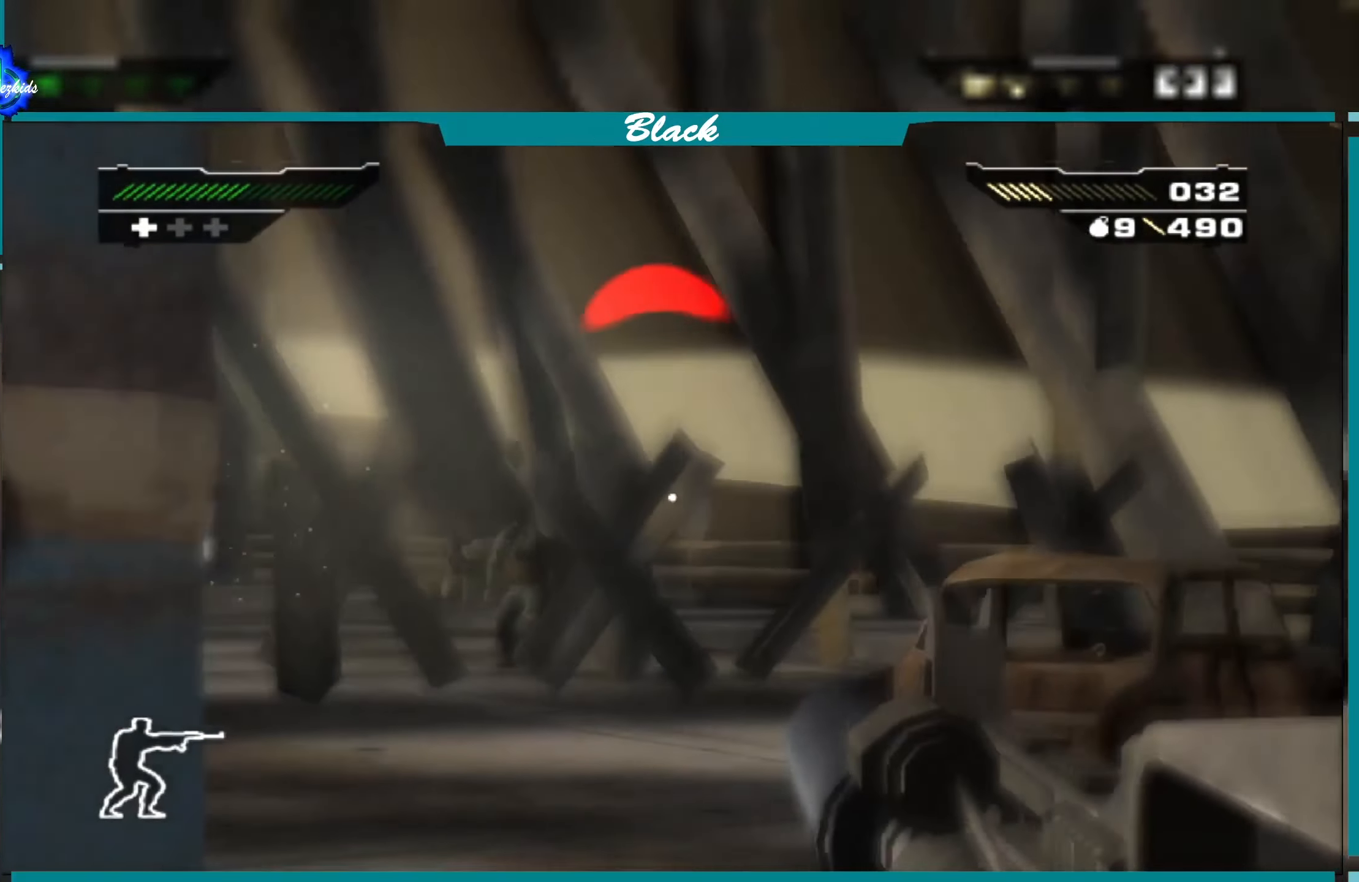
{"dt_ms": 500, "buttons": ["L1"], "left_stick": "center", "right_stick": "center", "events": [[166, "right_stick", "down-left"], [183, "left_stick", "left"], [350, "left_stick", "center"], [350, "right_stick", "center"]]}
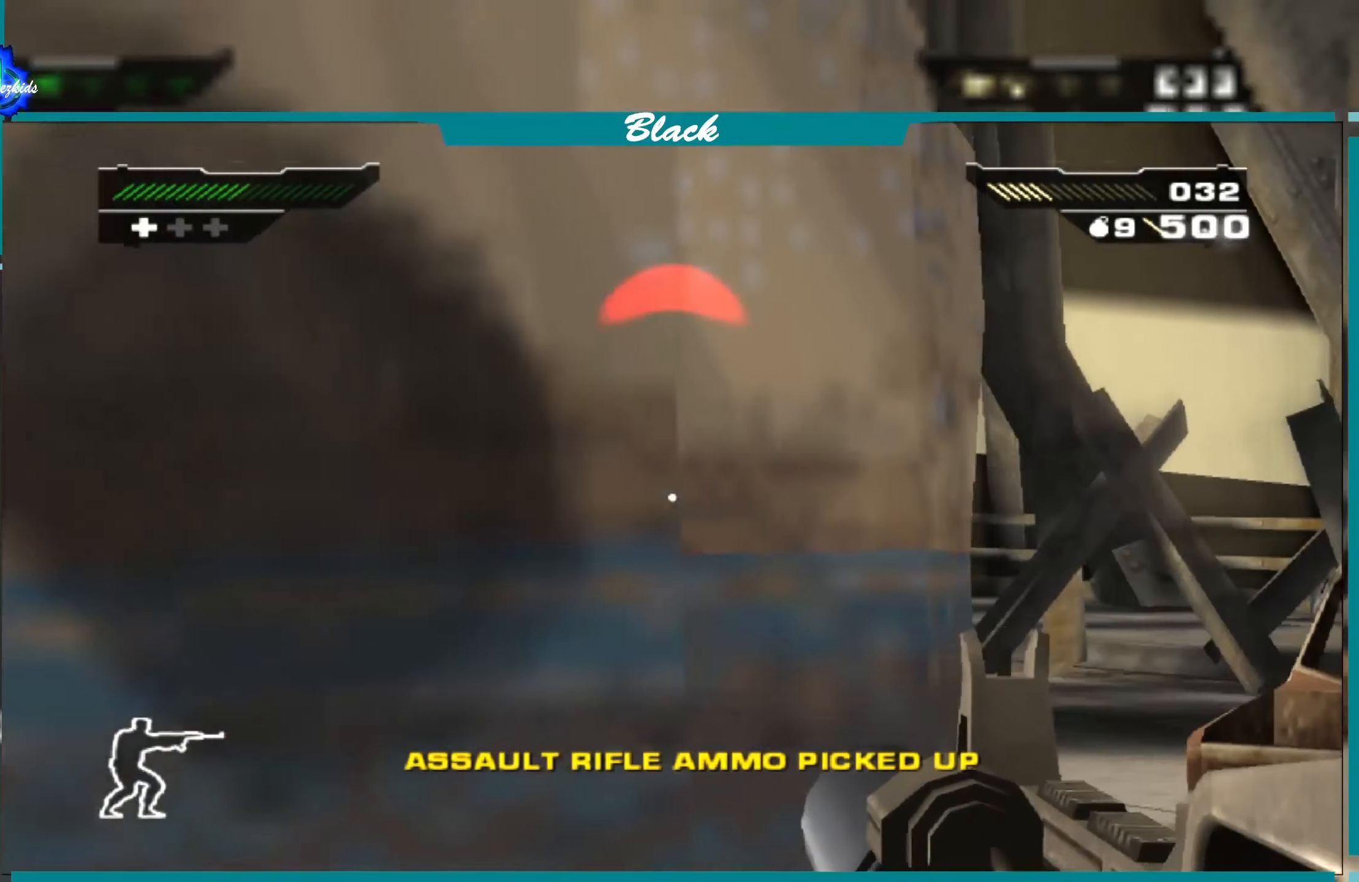
{"dt_ms": 500, "buttons": ["L1"], "left_stick": "center", "right_stick": "center", "events": [[300, "left_stick", "right"], [483, "left_stick", "center"]]}
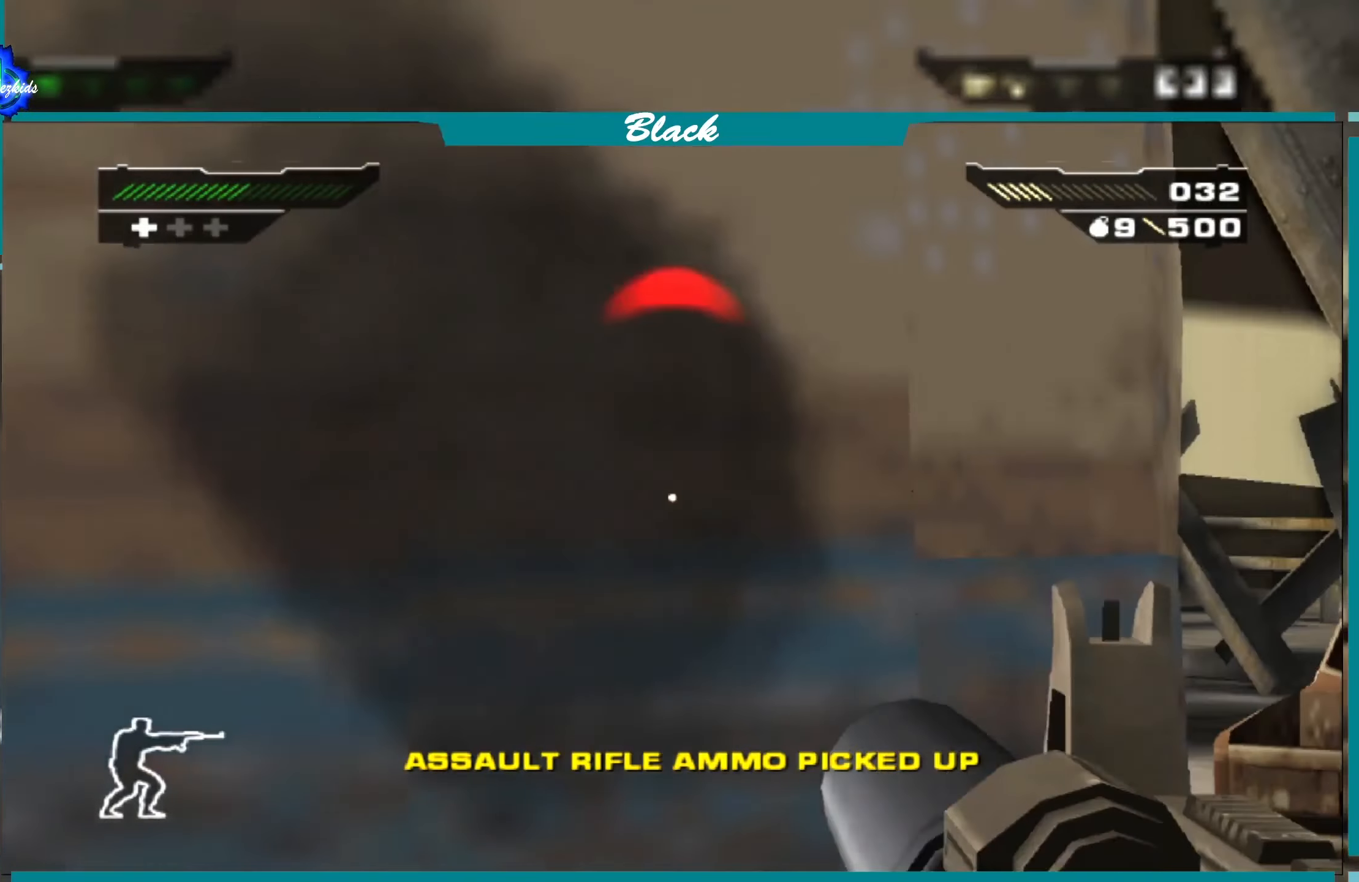
{"dt_ms": 500, "buttons": ["L1"], "left_stick": "center", "right_stick": "left", "events": [[100, "CIRCLE", "down"], [216, "CIRCLE", "up"], [450, "right_stick", "left"]]}
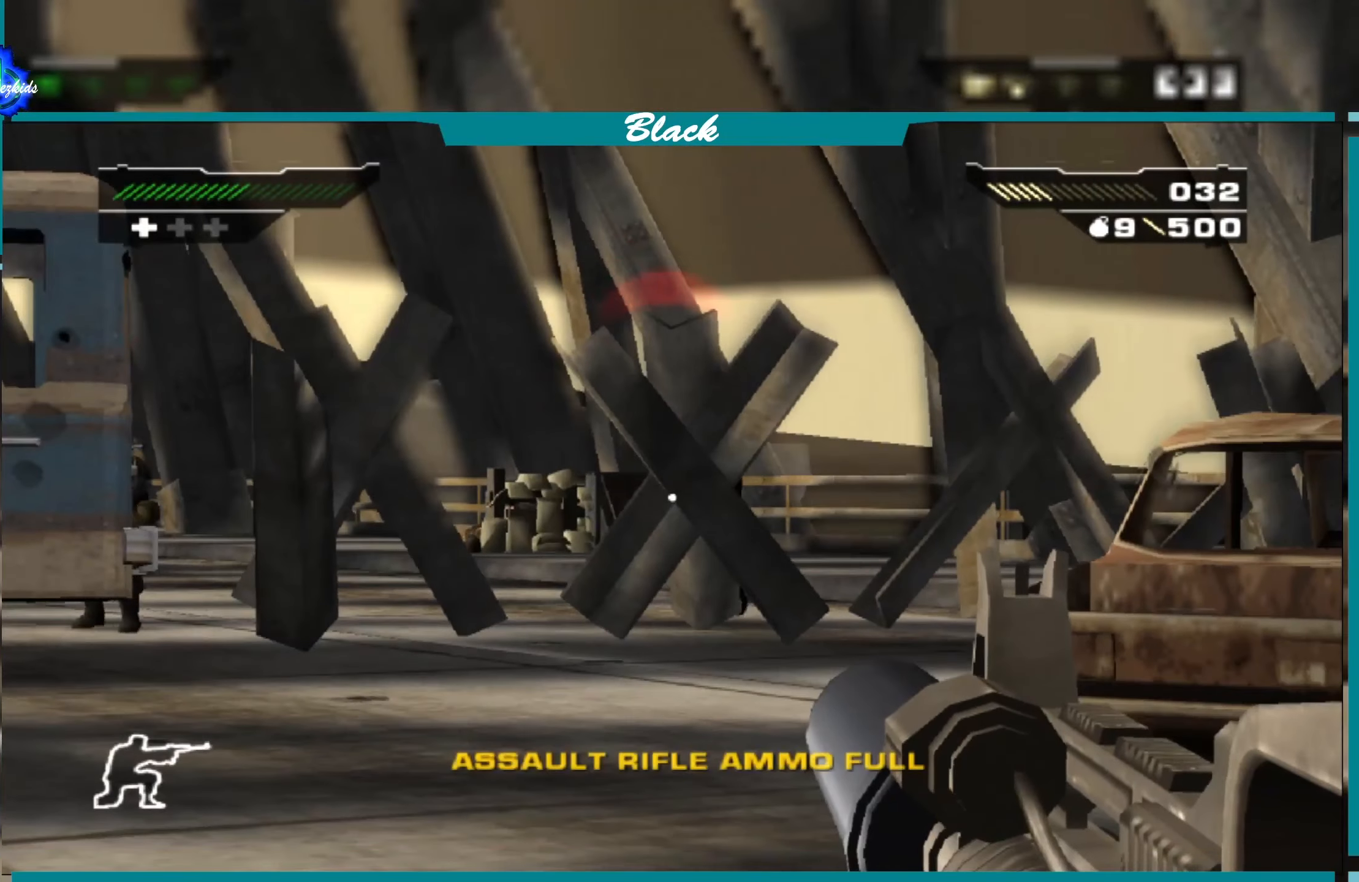
{"dt_ms": 500, "buttons": ["L1"], "left_stick": "down", "right_stick": "up-right", "events": [[33, "left_stick", "left"], [66, "right_stick", "center"], [116, "left_stick", "down-left"], [283, "left_stick", "down"], [383, "right_stick", "right"], [466, "right_stick", "up-right"]]}
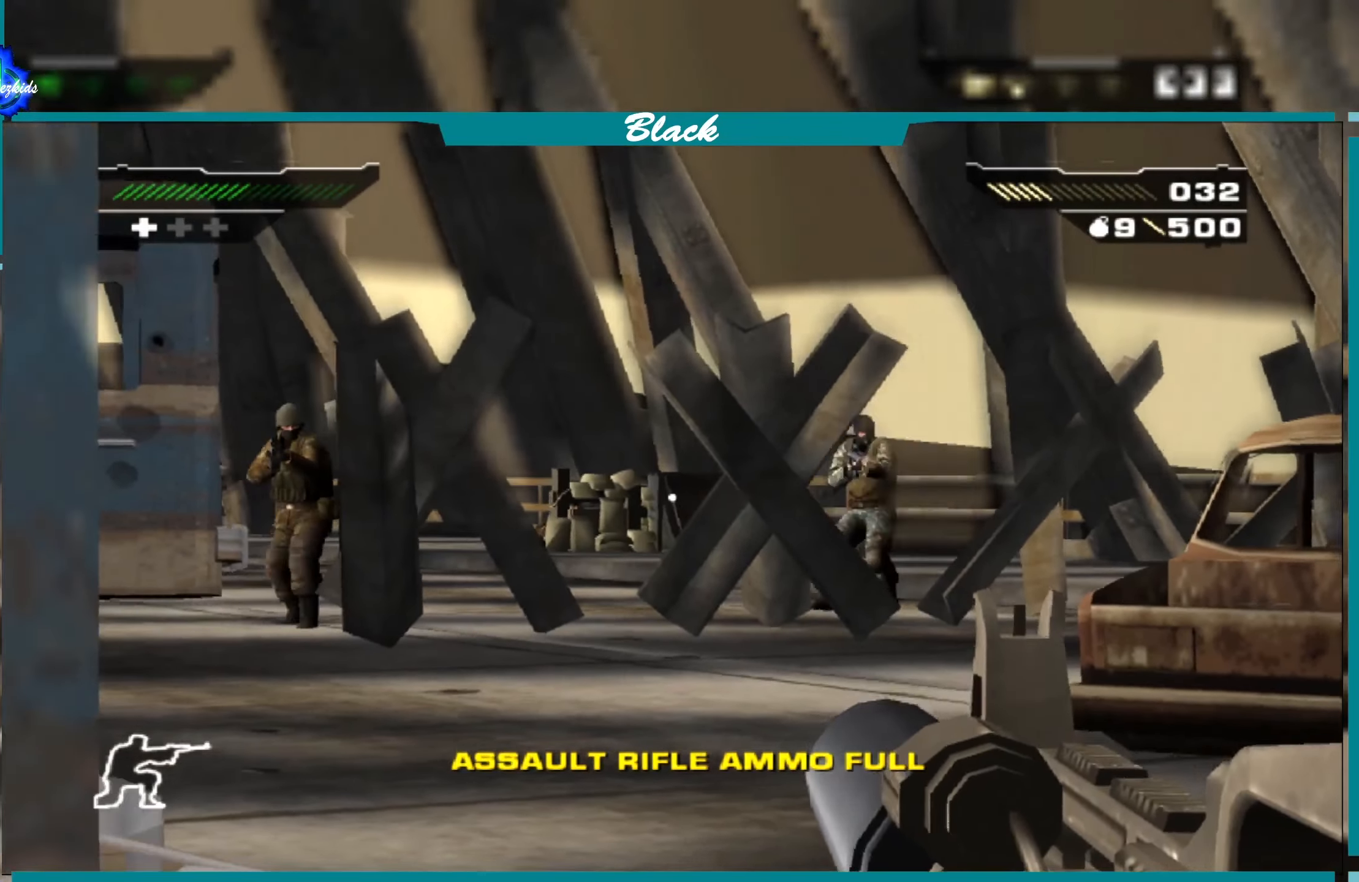
{"dt_ms": 500, "buttons": ["L1"], "left_stick": "center", "right_stick": "right", "events": [[100, "left_stick", "down-left"], [133, "right_stick", "center"], [217, "left_stick", "center"], [400, "right_stick", "right"]]}
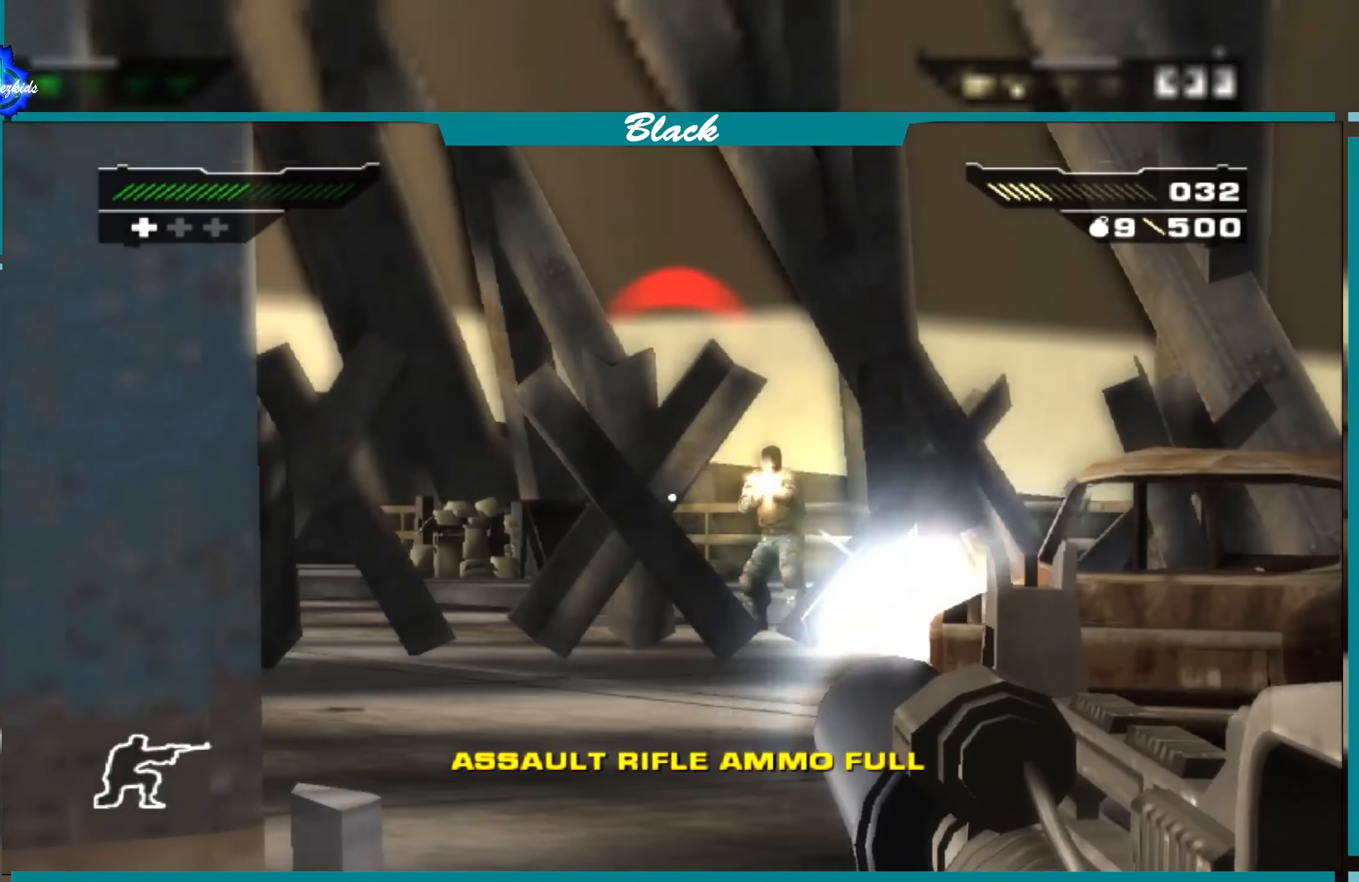
{"dt_ms": 1000, "buttons": ["L1", "R1"], "left_stick": "center", "right_stick": "down"}
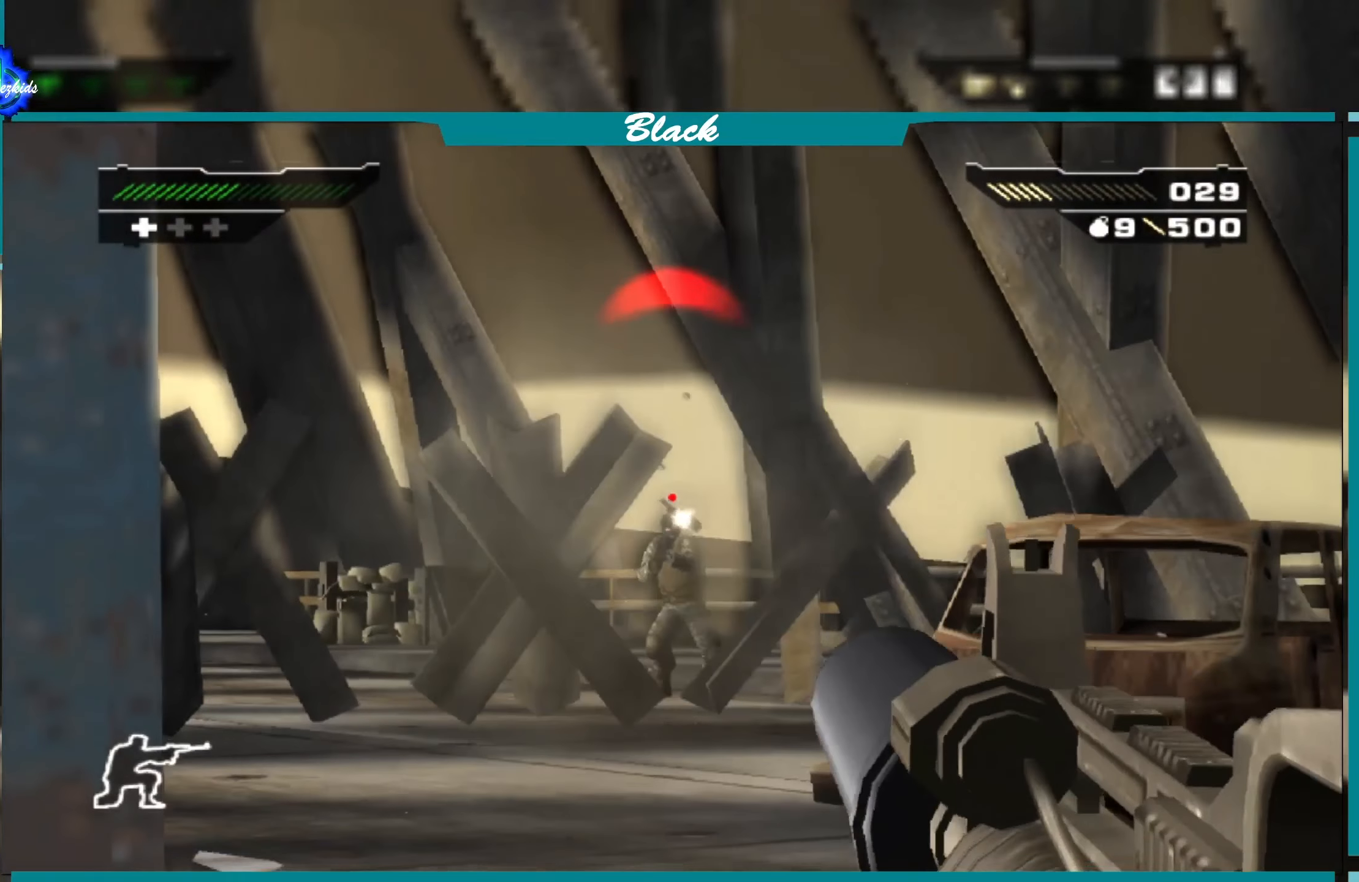
{"dt_ms": 500, "buttons": ["L1", "R1"], "left_stick": "center", "right_stick": "center", "events": [[117, "R1", "up"], [150, "right_stick", "center"], [200, "R1", "down"], [317, "R1", "up"], [467, "R1", "down"]]}
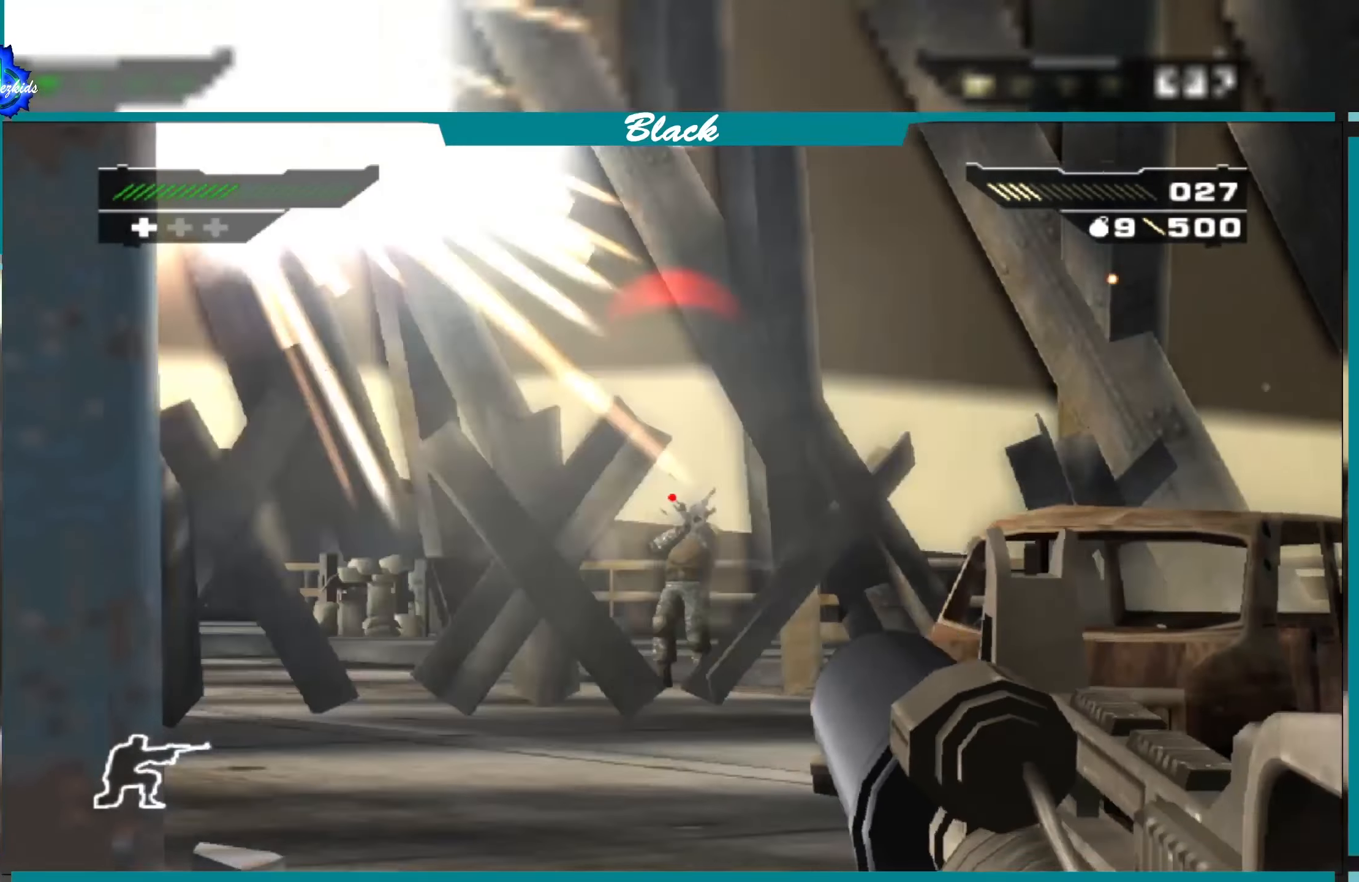
{"dt_ms": 500, "buttons": ["L1"], "left_stick": "center", "right_stick": "center", "events": [[67, "R1", "up"], [333, "R1", "down"], [483, "R1", "up"]]}
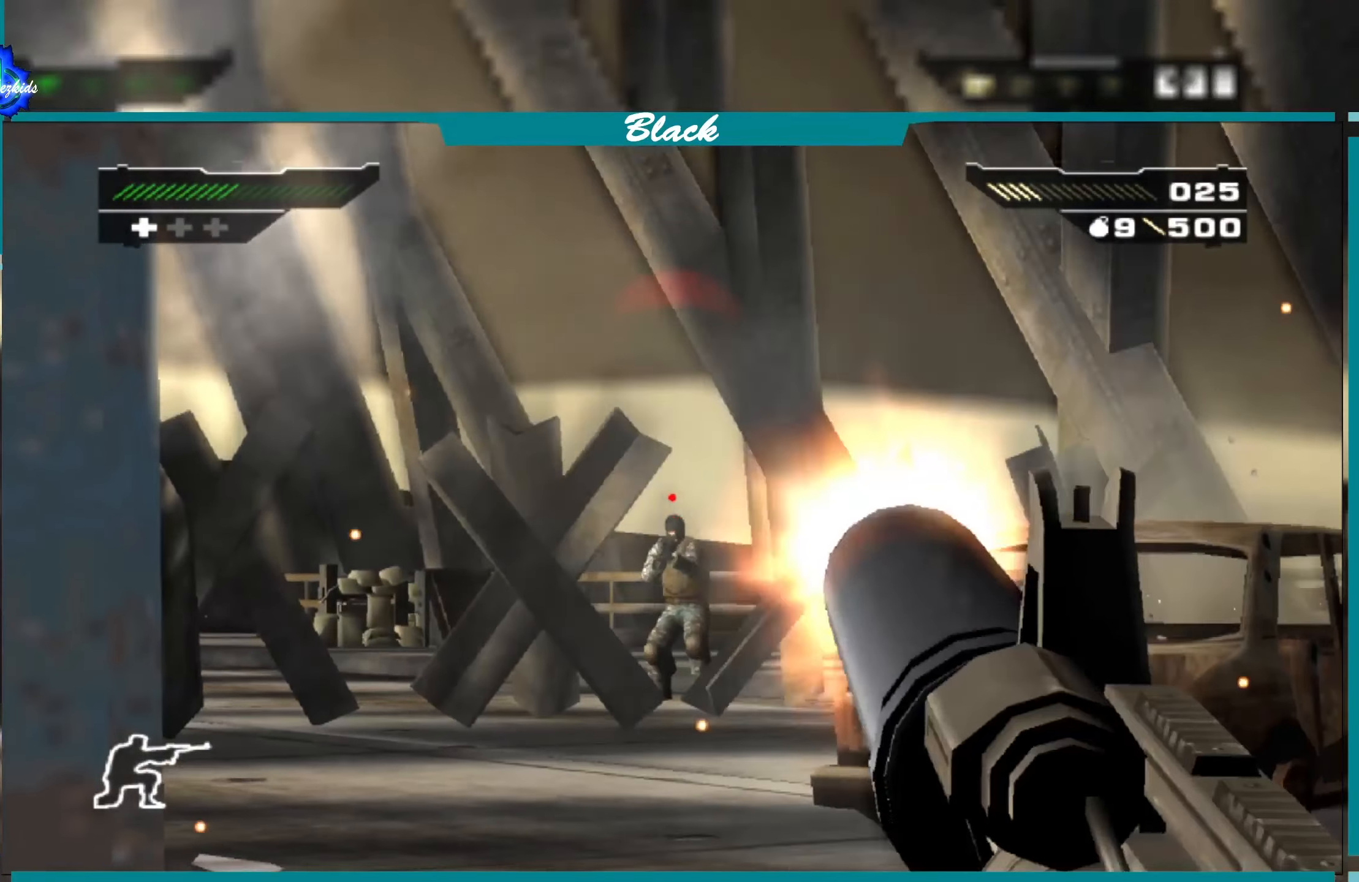
{"dt_ms": 500, "buttons": ["L1"], "left_stick": "center", "right_stick": "center"}